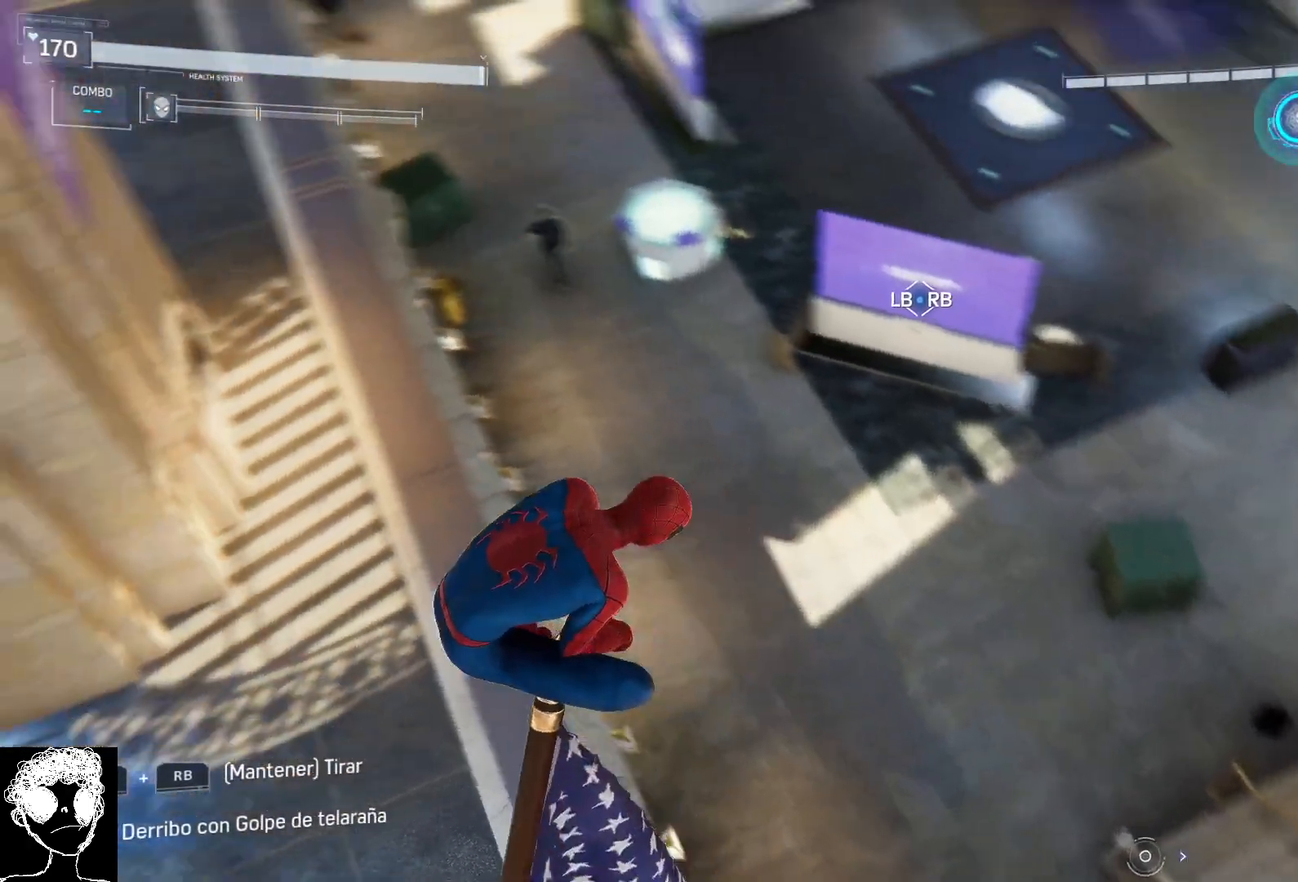
Gameplay with a controller (Xbox layout); each line is a JSON object with the inputs held at the frame after it. "events" lists button and stick changes between this image and that frame as [ms after this image, input, new state], when the widget could be followed in between.
{"buttons": [], "left_stick": "center", "right_stick": "right", "events": [[150, "right_stick", "right"]]}
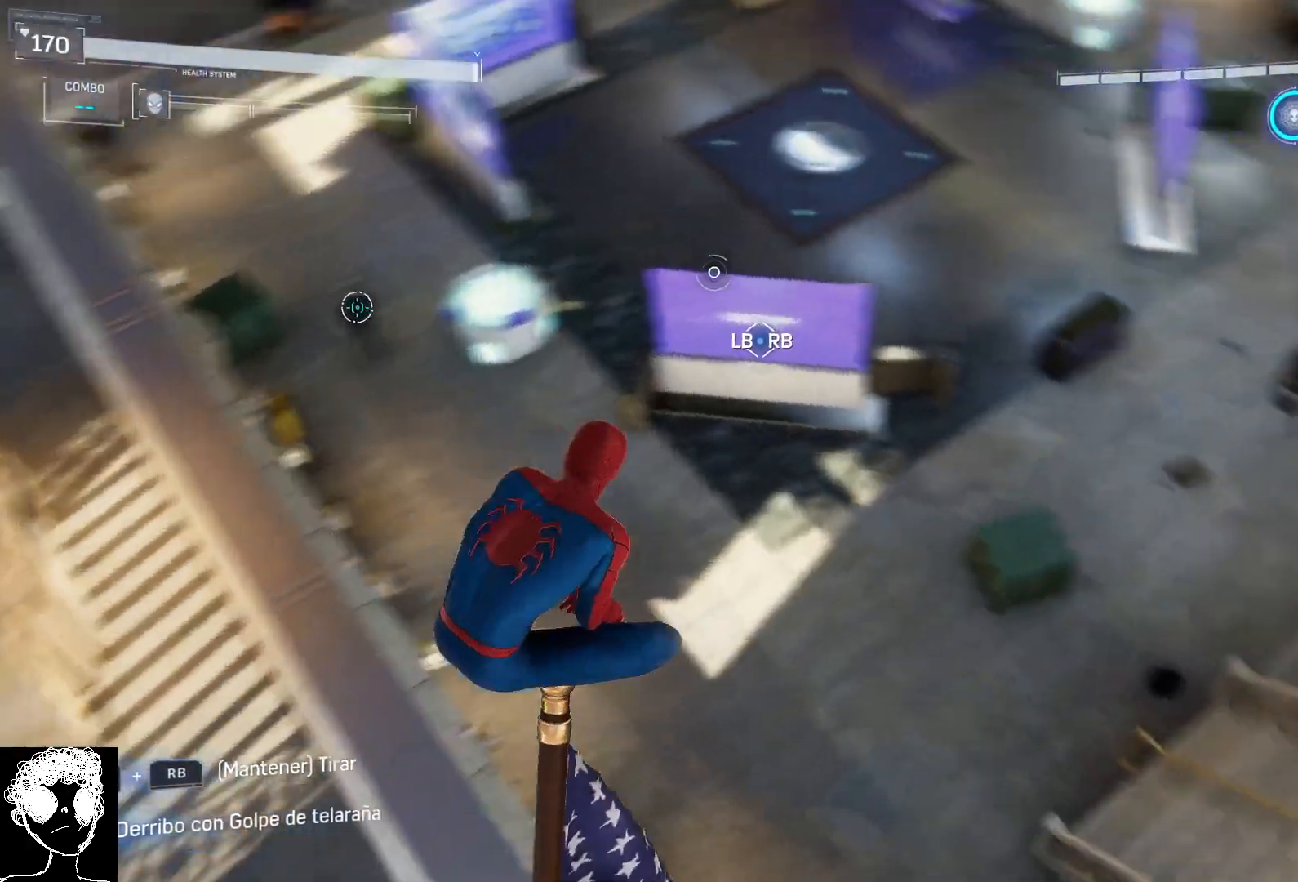
{"buttons": [], "left_stick": "center", "right_stick": "center", "events": [[250, "right_stick", "center"]]}
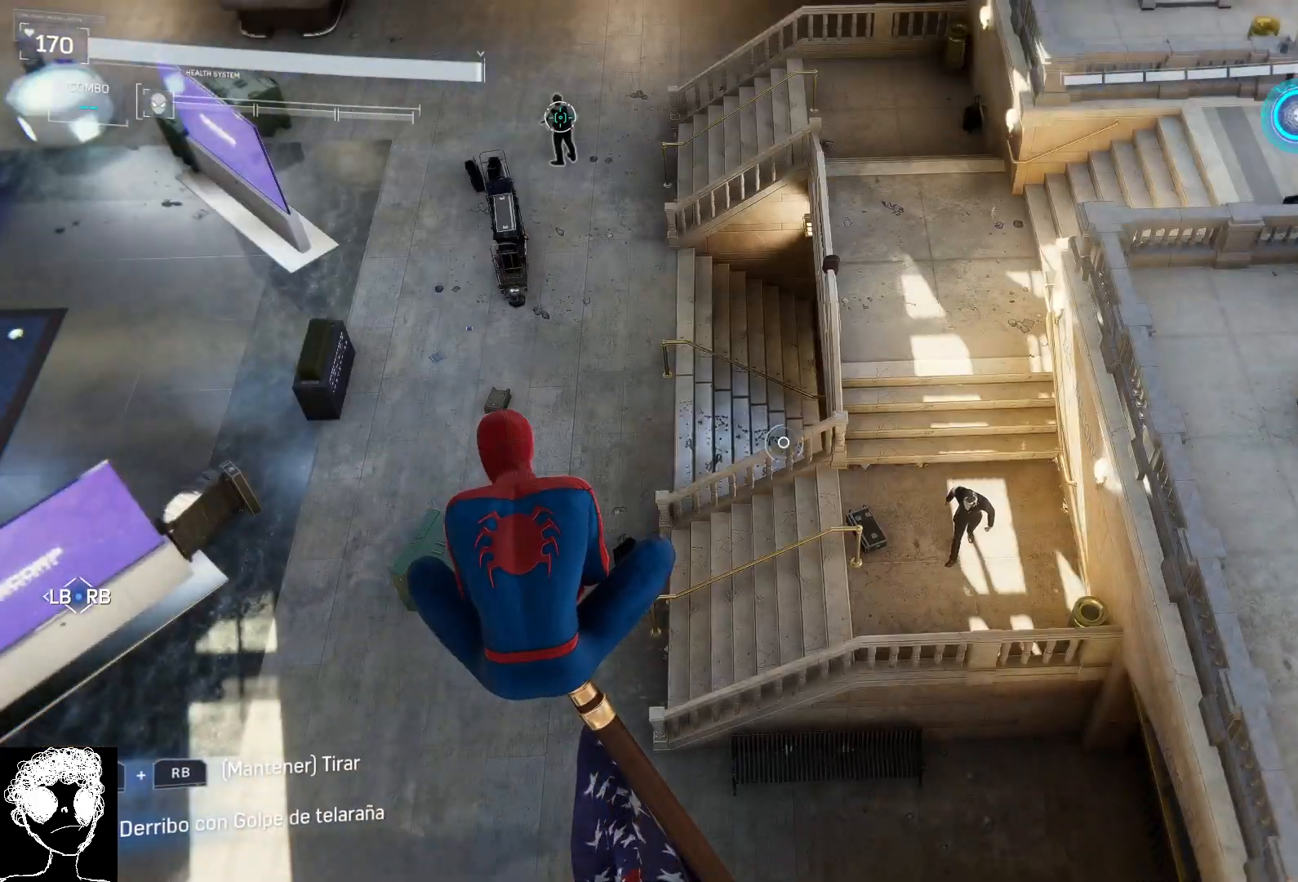
{"buttons": [], "left_stick": "center", "right_stick": "center", "events": []}
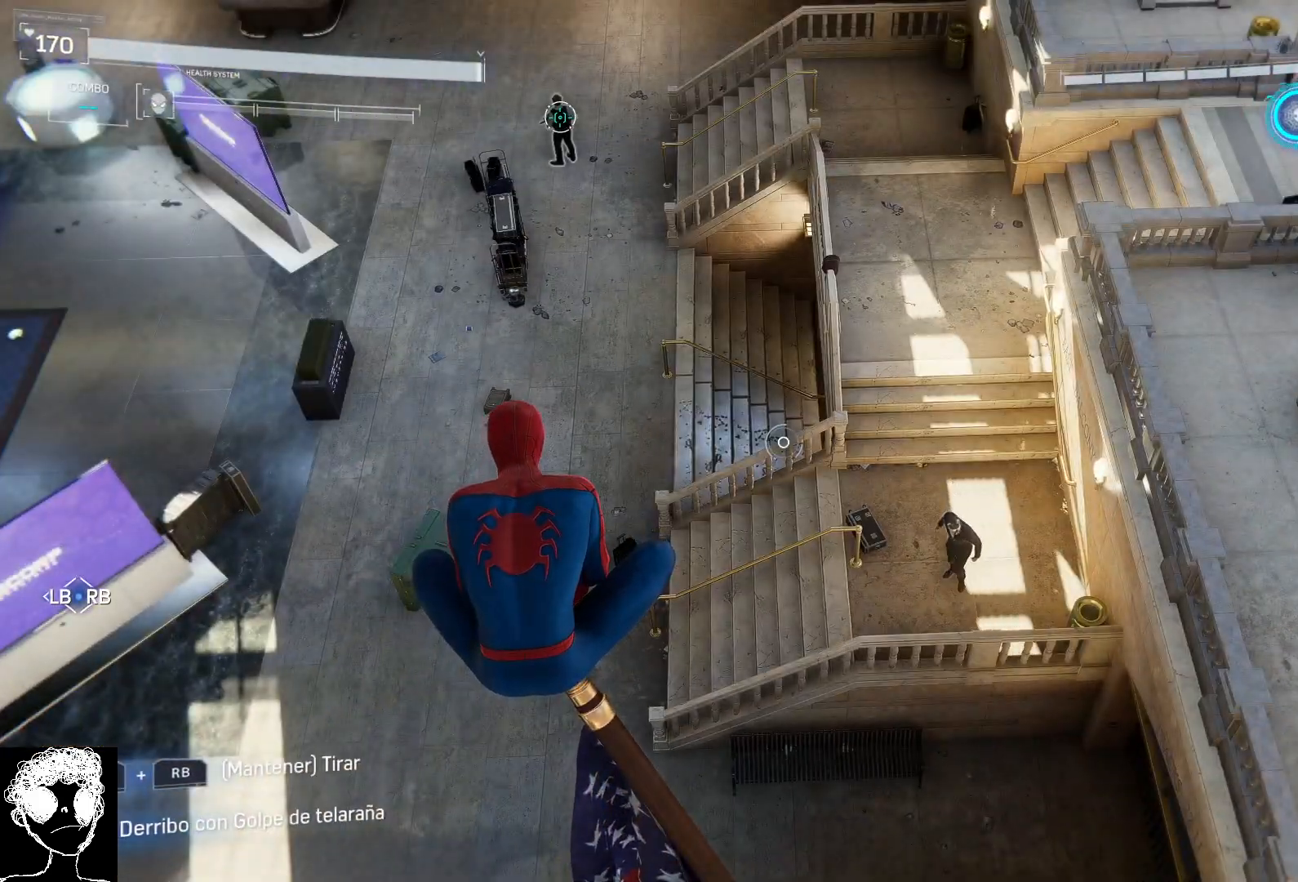
{"buttons": [], "left_stick": "center", "right_stick": "center", "events": []}
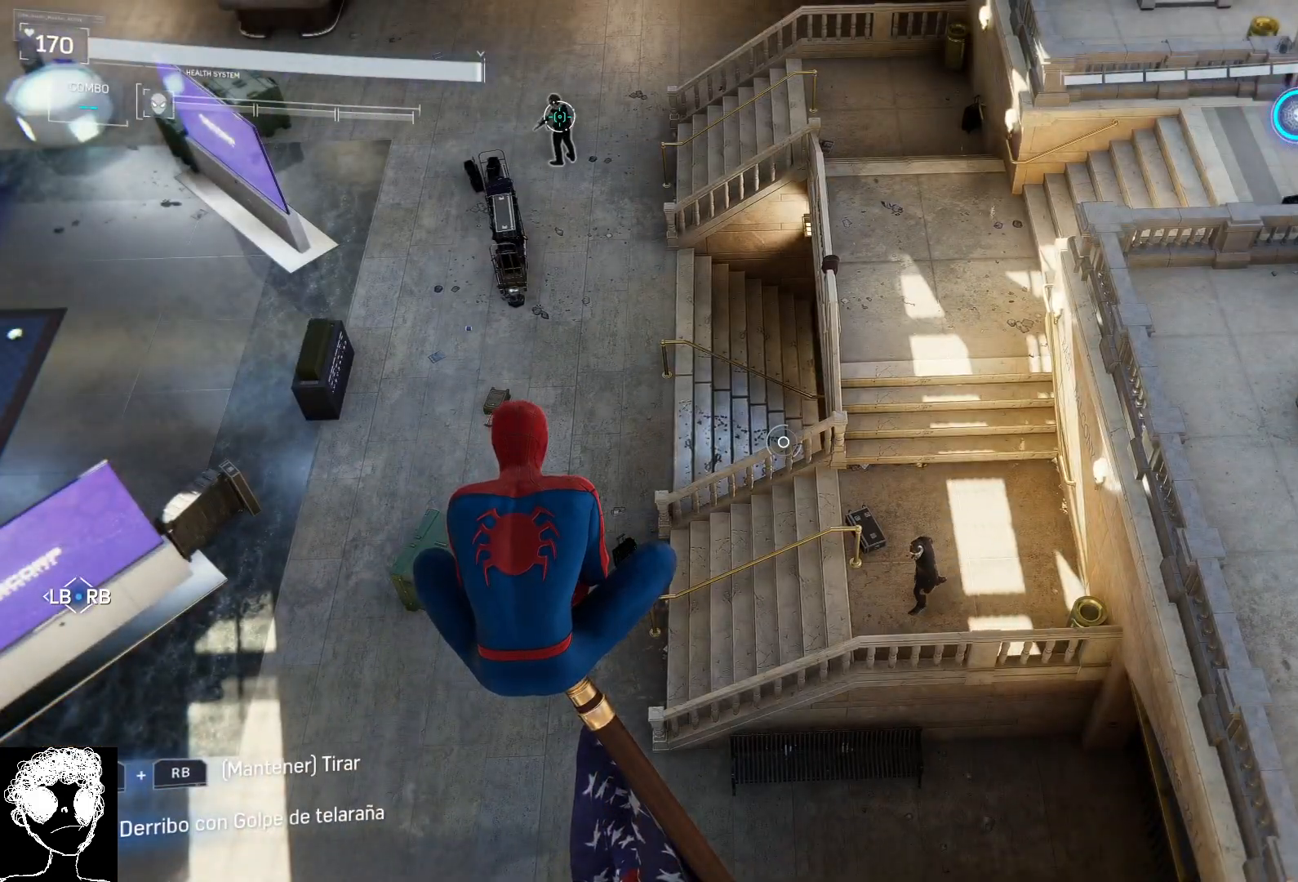
{"buttons": [], "left_stick": "center", "right_stick": "left", "events": [[50, "right_stick", "left"]]}
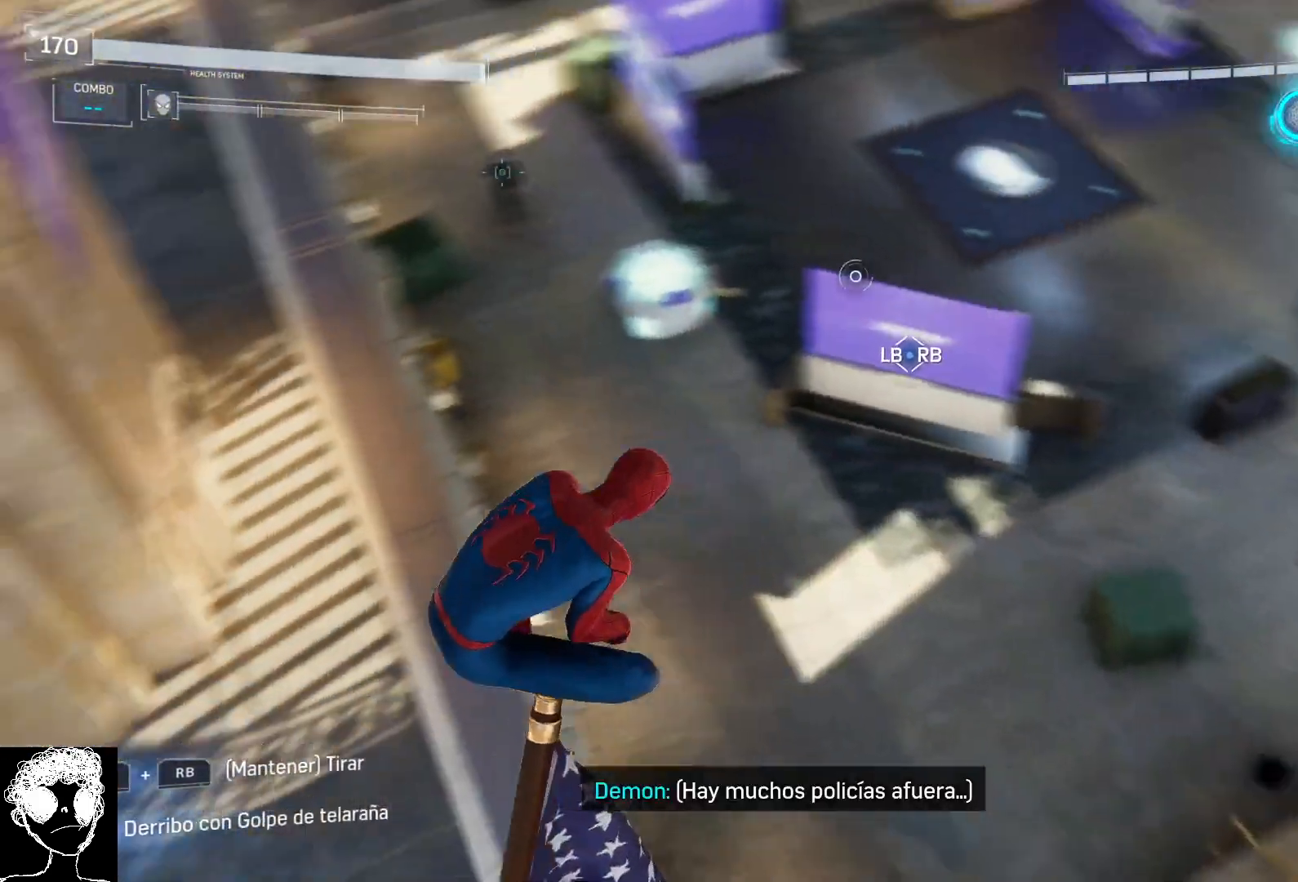
{"buttons": [], "left_stick": "center", "right_stick": "left", "events": []}
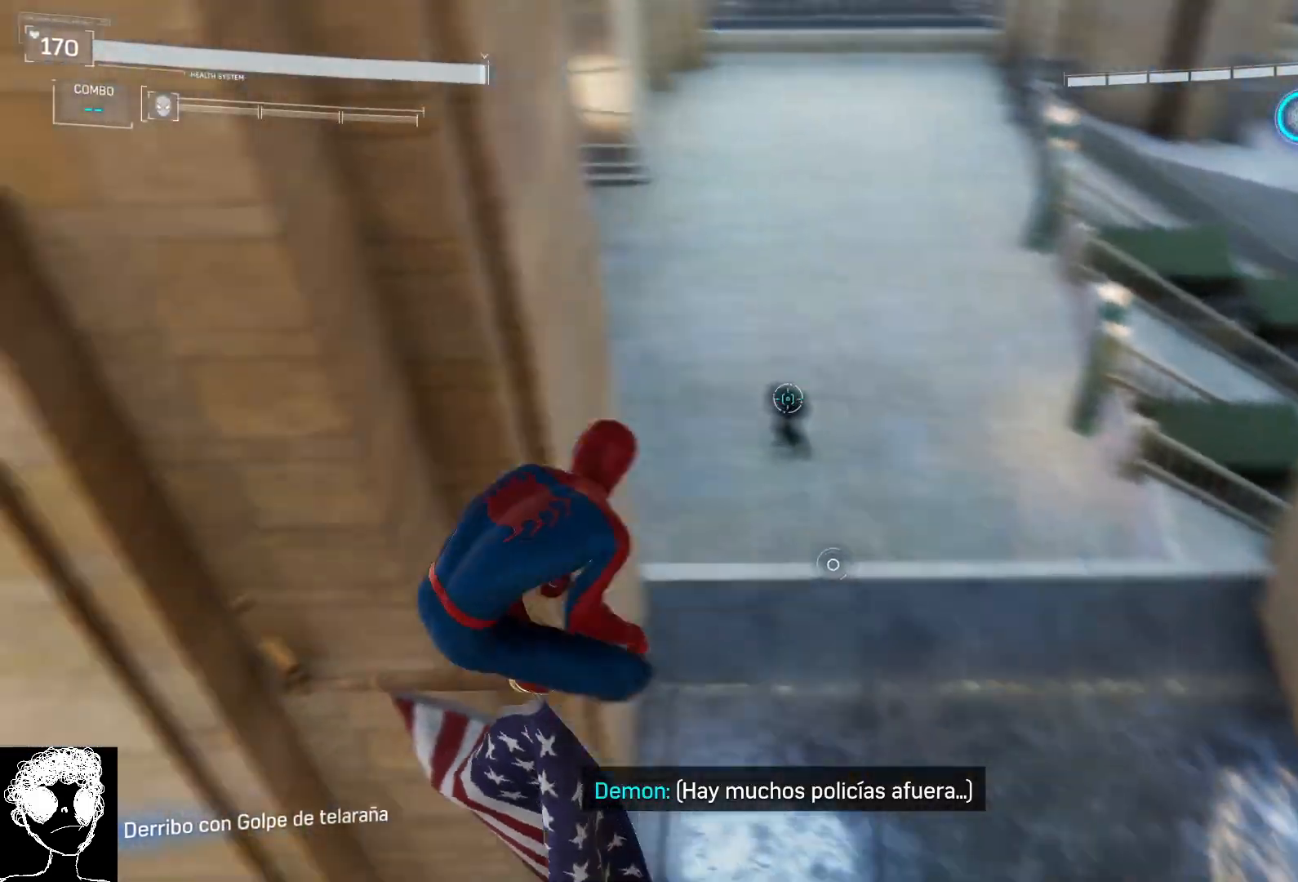
{"buttons": [], "left_stick": "center", "right_stick": "center", "events": [[167, "right_stick", "center"]]}
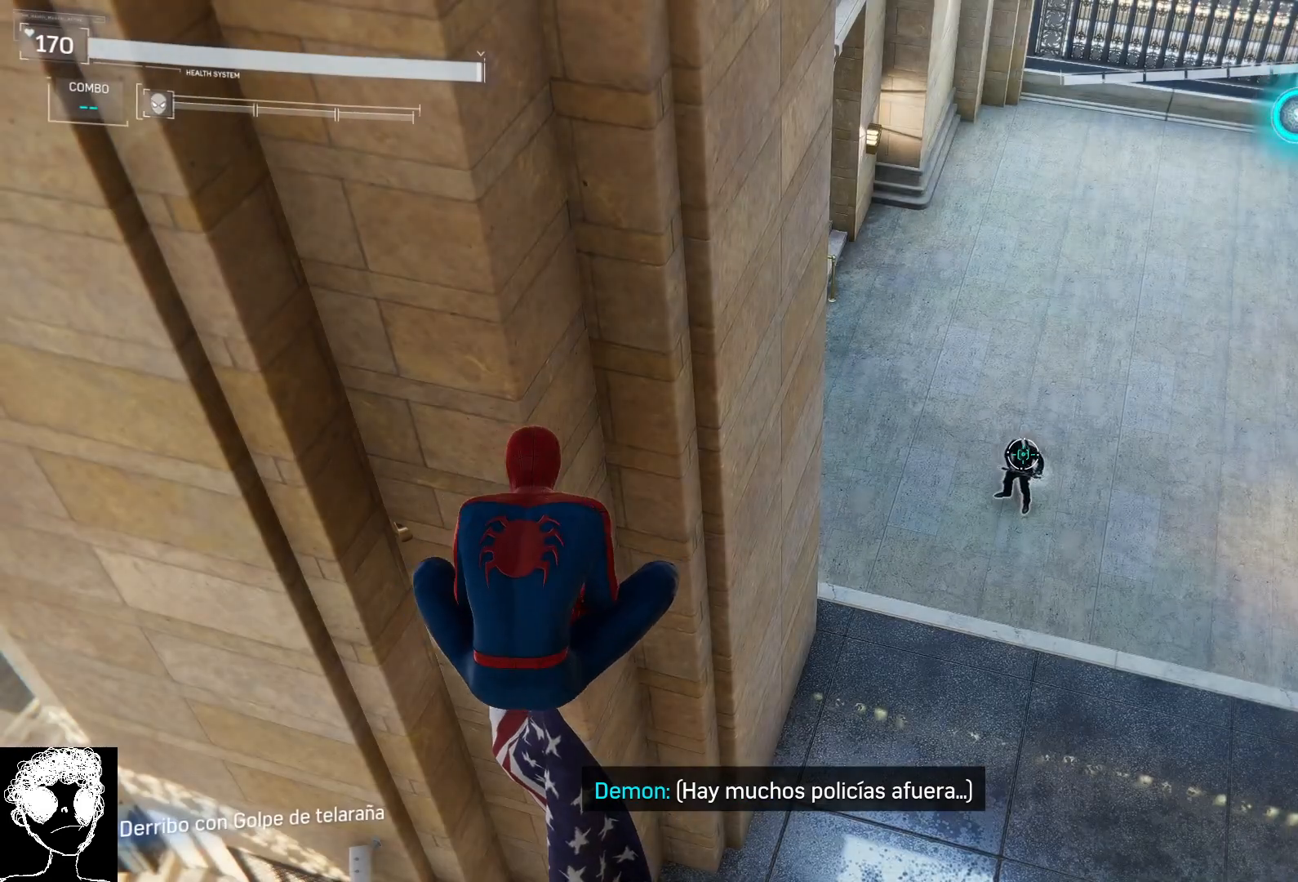
{"buttons": [], "left_stick": "center", "right_stick": "center", "events": [[17, "right_stick", "right"], [217, "right_stick", "center"]]}
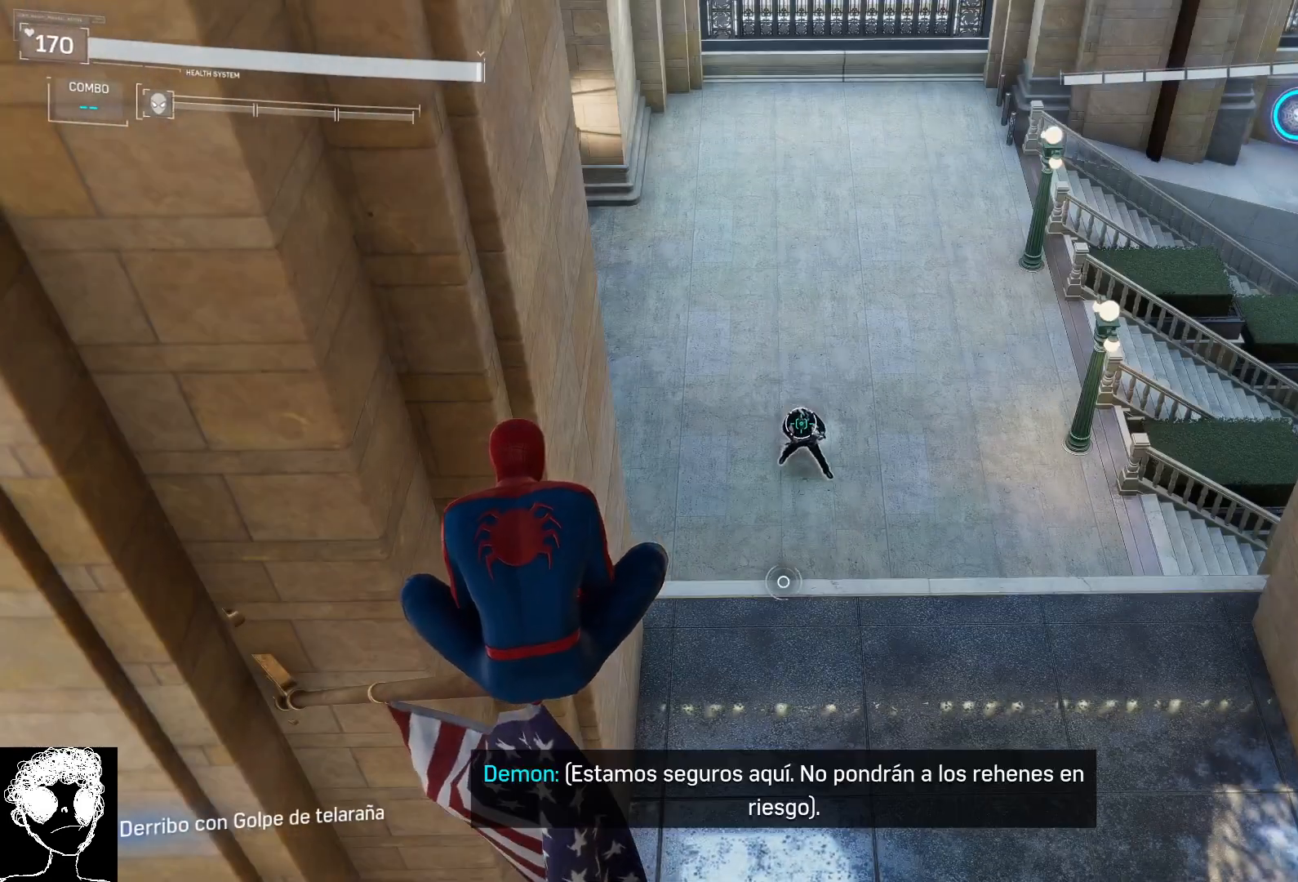
{"buttons": [], "left_stick": "center", "right_stick": "right", "events": [[33, "right_stick", "right"]]}
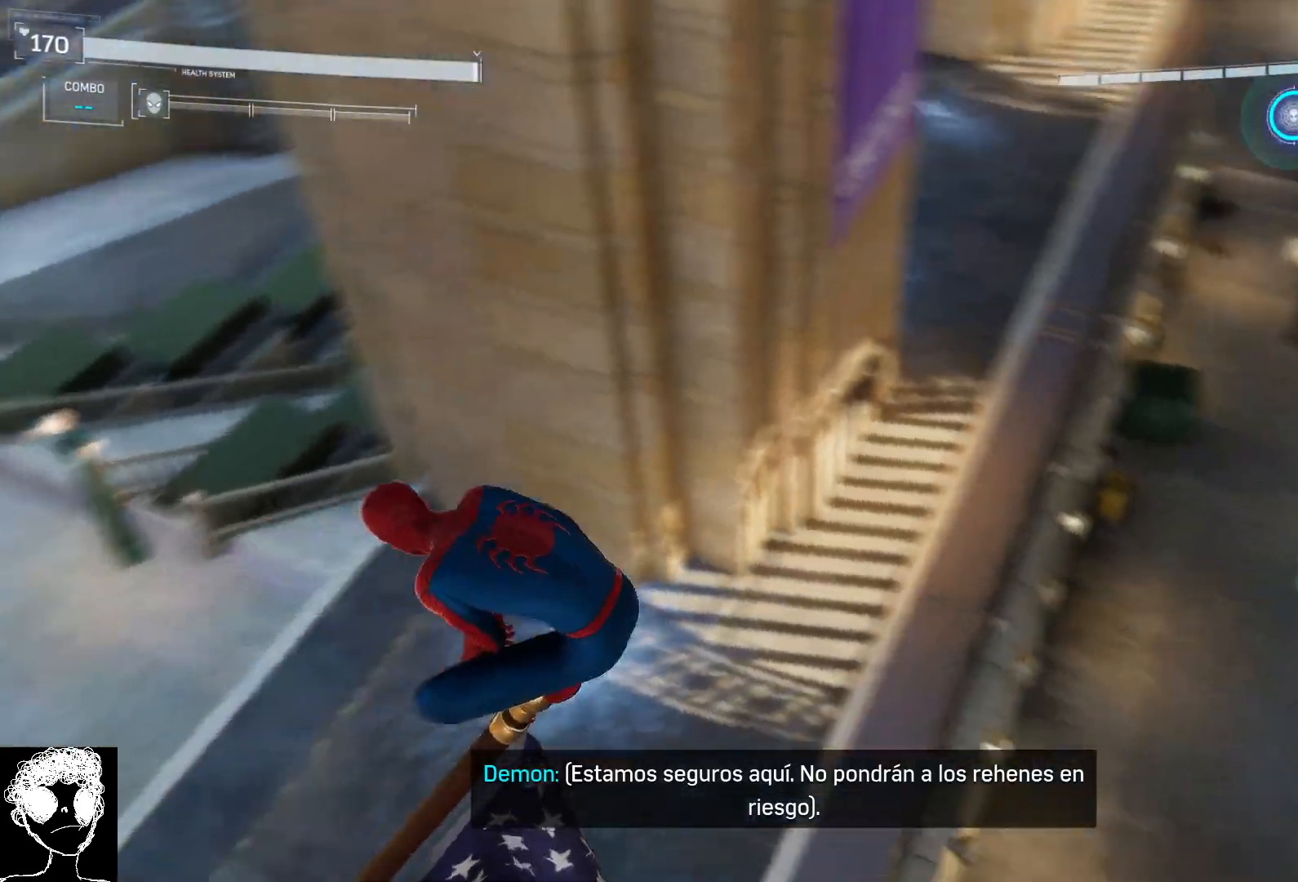
{"buttons": [], "left_stick": "center", "right_stick": "right", "events": []}
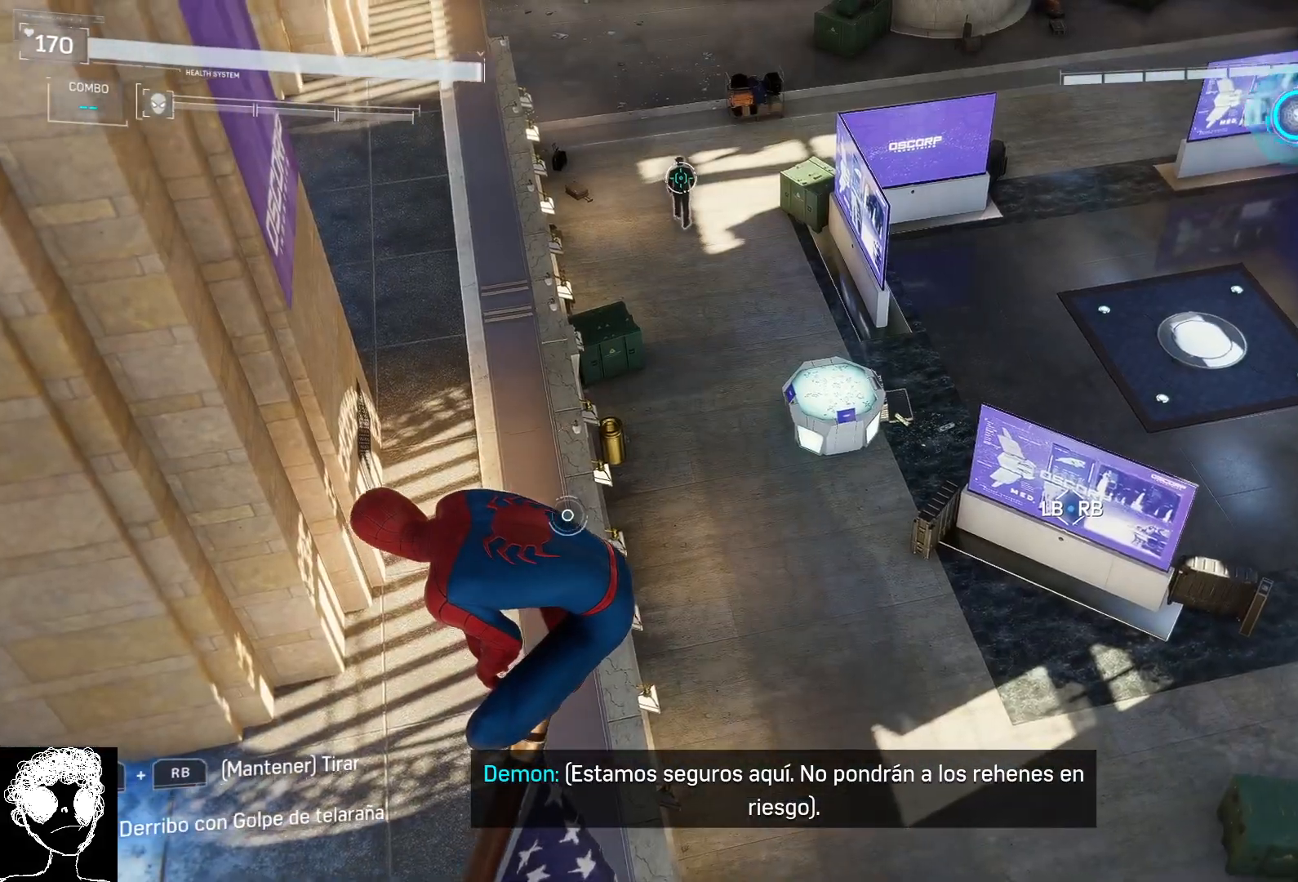
{"buttons": [], "left_stick": "center", "right_stick": "center", "events": [[300, "right_stick", "center"]]}
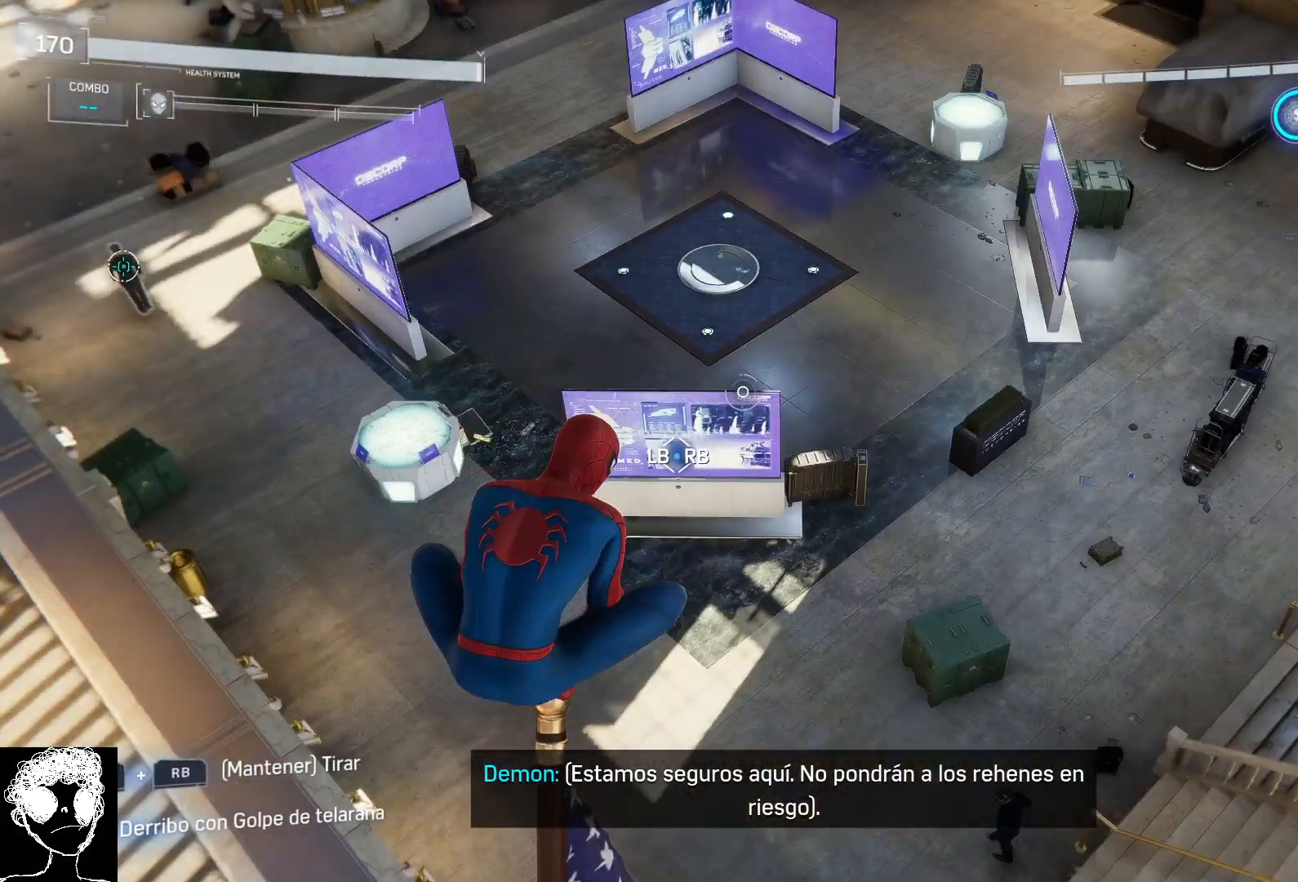
{"buttons": [], "left_stick": "center", "right_stick": "center", "events": []}
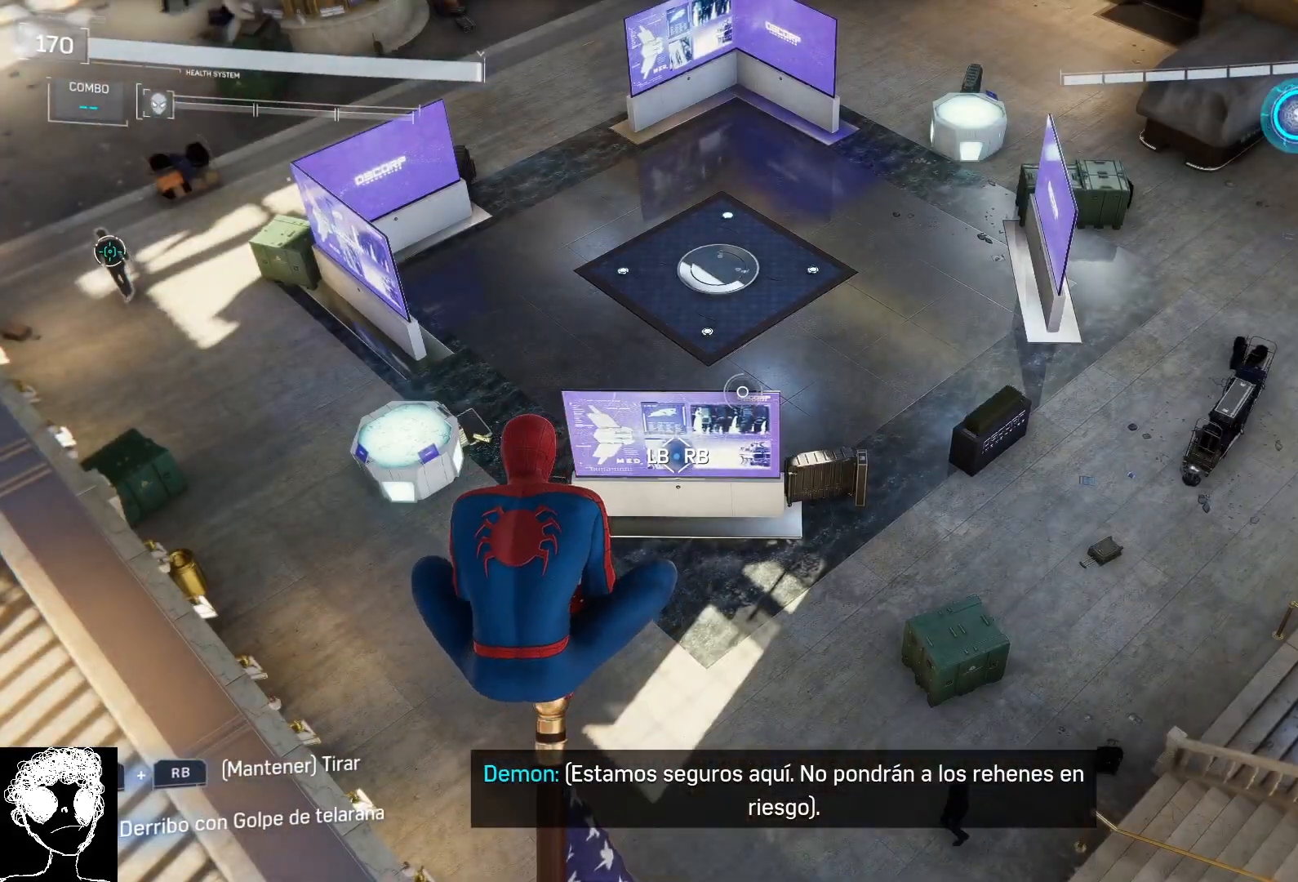
{"buttons": [], "left_stick": "center", "right_stick": "down", "events": [[400, "right_stick", "down"]]}
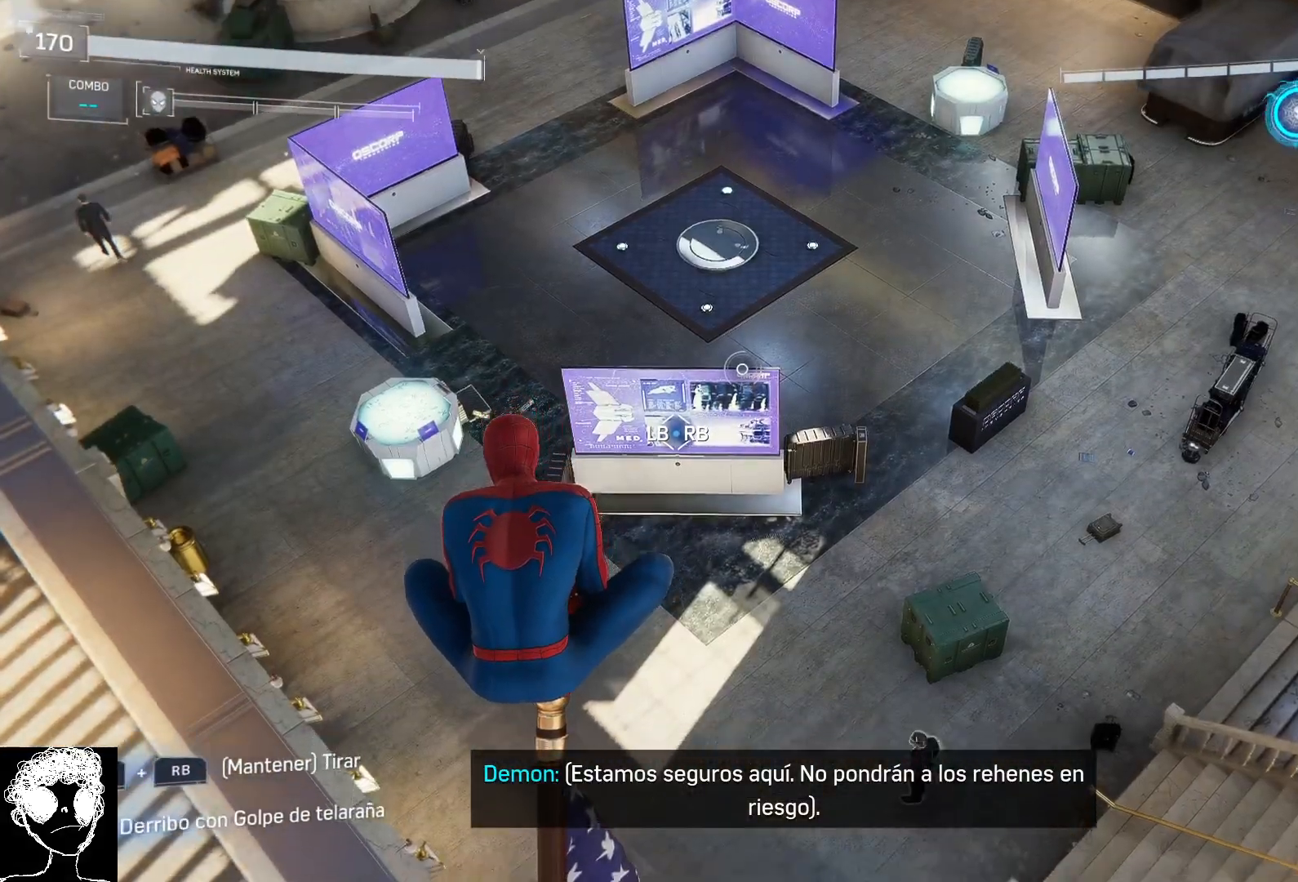
{"buttons": [], "left_stick": "center", "right_stick": "right", "events": [[233, "right_stick", "center"], [350, "right_stick", "right"]]}
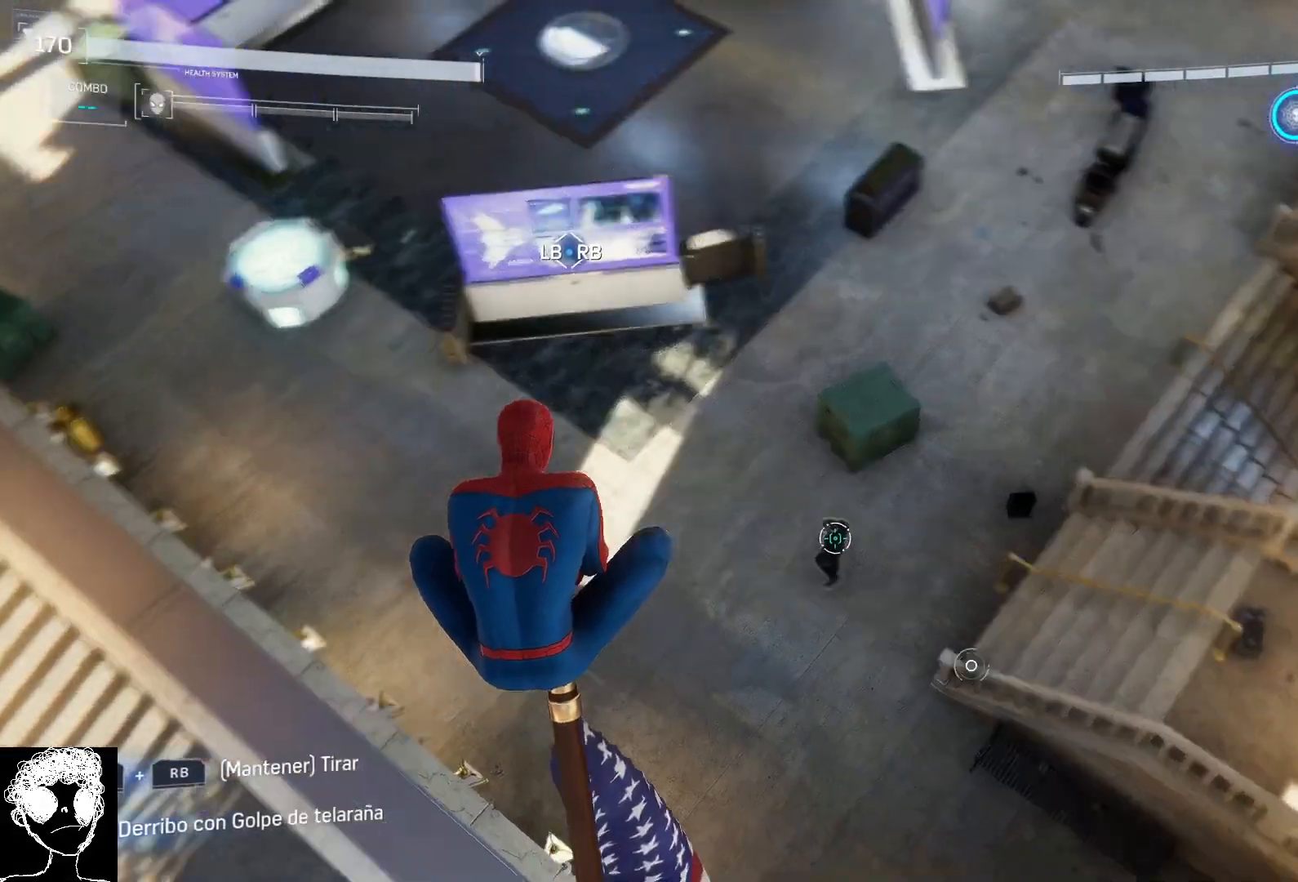
{"buttons": ["L2"], "left_stick": "center", "right_stick": "up-left", "events": [[67, "L2", "down"], [150, "right_stick", "center"], [267, "right_stick", "right"], [450, "right_stick", "up"], [500, "right_stick", "up-left"]]}
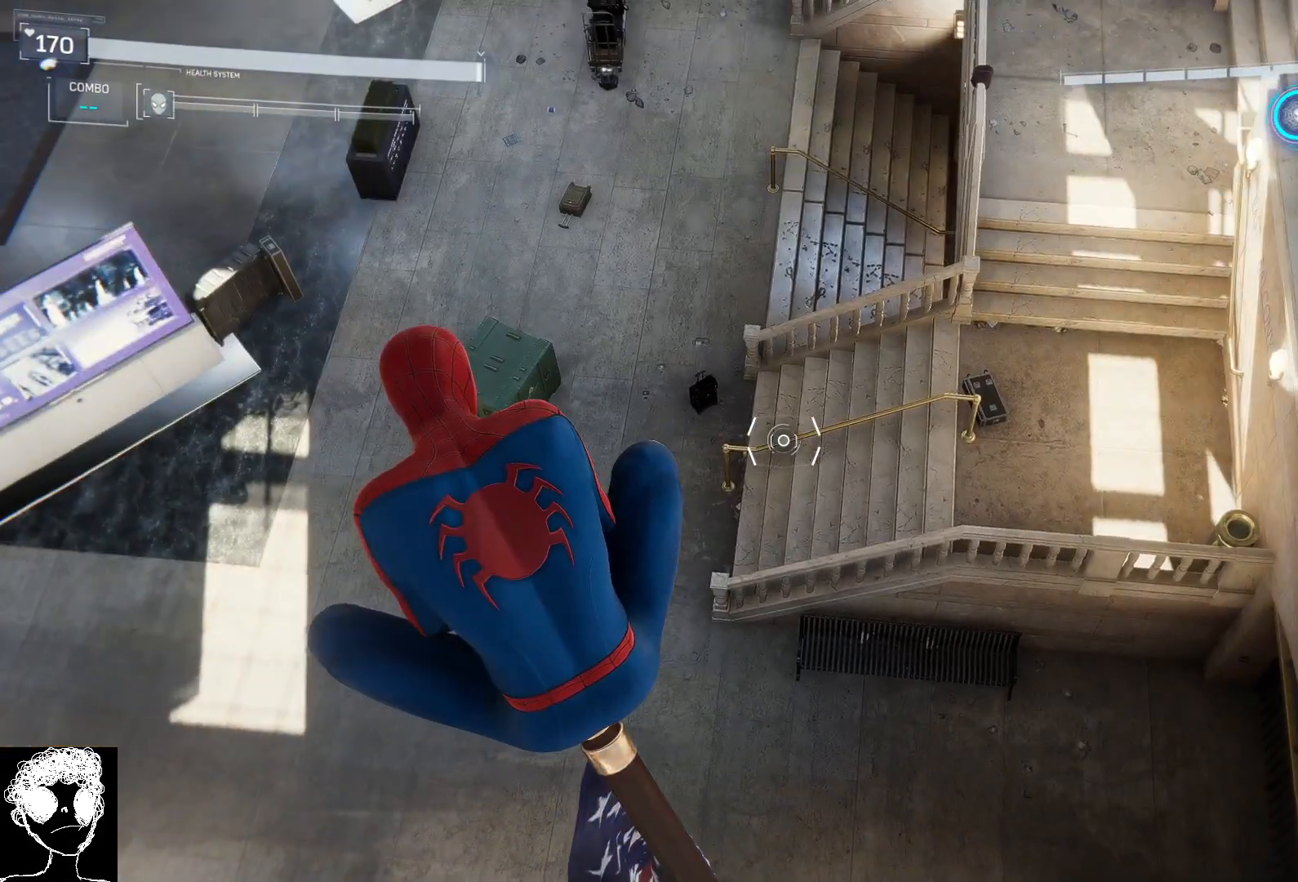
{"buttons": ["L2"], "left_stick": "center", "right_stick": "center", "events": [[100, "right_stick", "left"], [250, "right_stick", "center"]]}
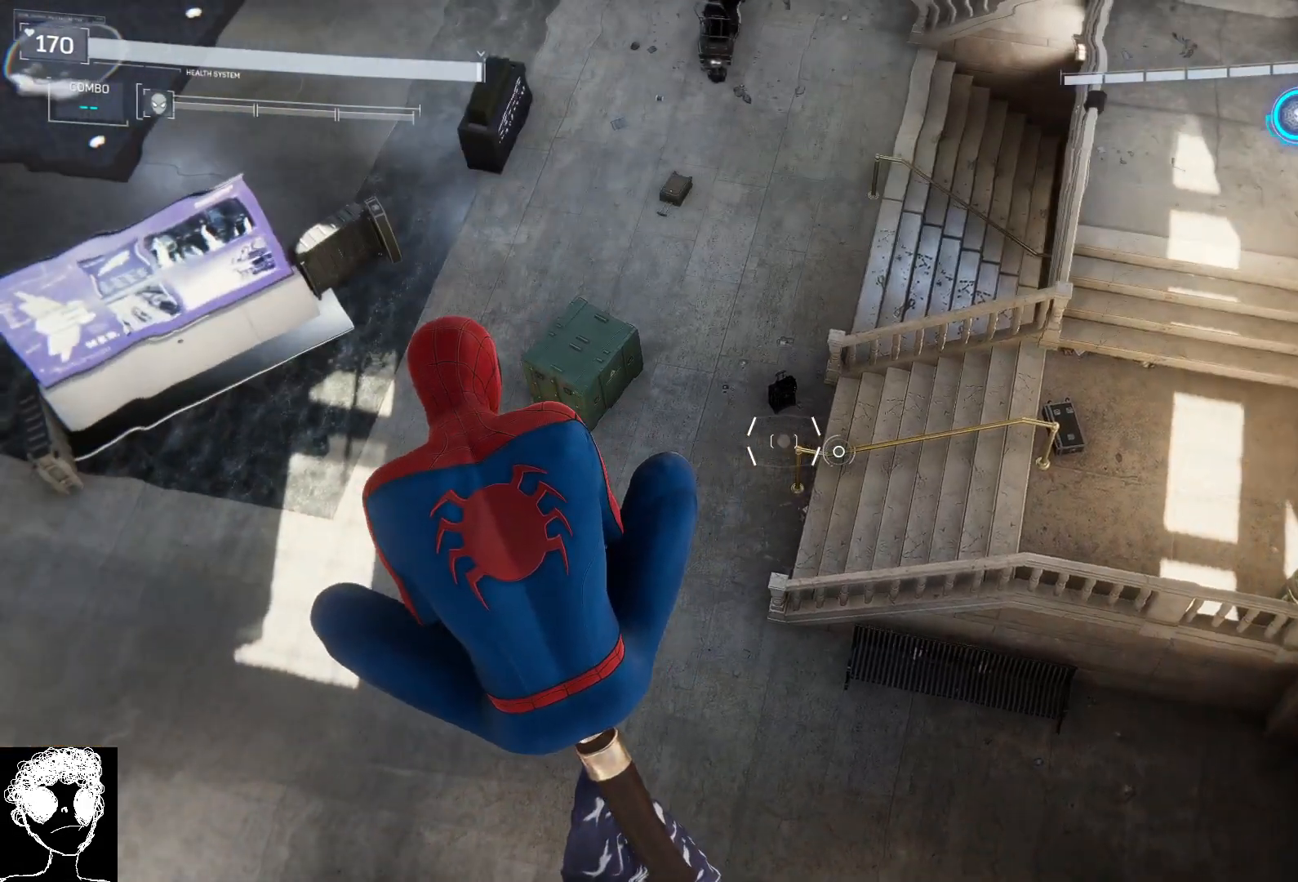
{"buttons": ["L2"], "left_stick": "center", "right_stick": "up-left", "events": [[83, "right_stick", "up"], [300, "right_stick", "up-left"]]}
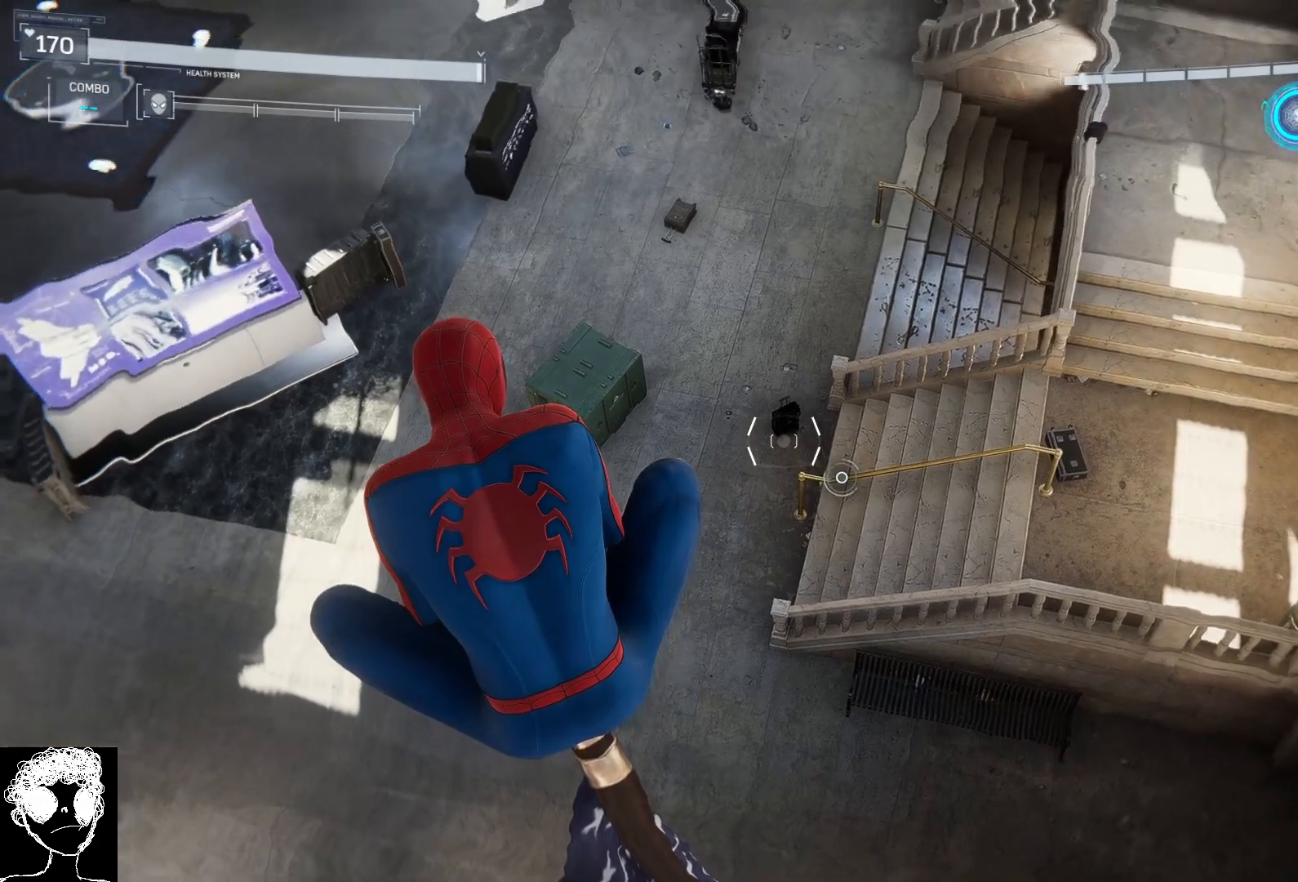
{"buttons": [], "left_stick": "center", "right_stick": "up-left", "events": [[67, "L2", "up"], [217, "right_stick", "center"], [317, "R3", "down"], [400, "R3", "up"], [483, "right_stick", "up-left"]]}
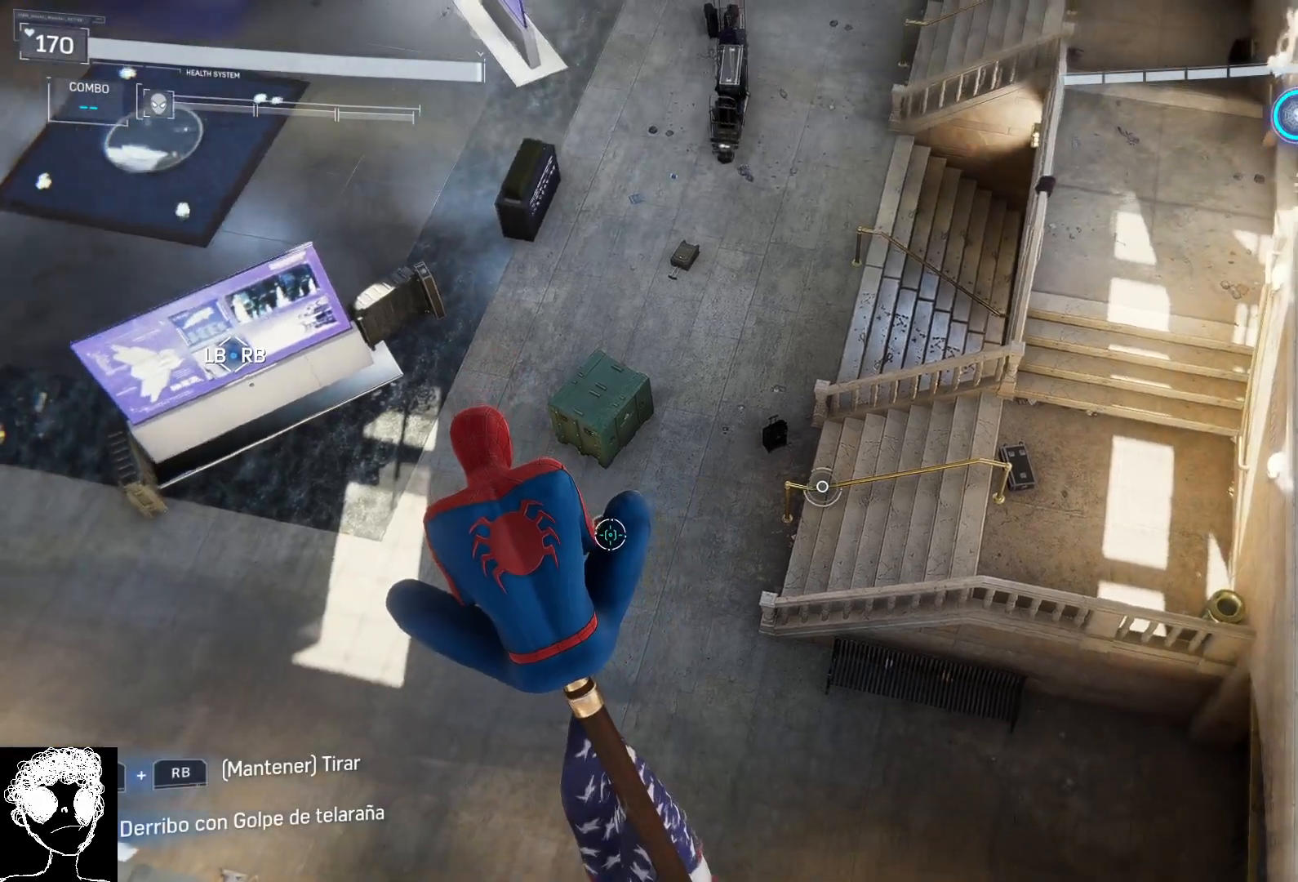
{"buttons": [], "left_stick": "center", "right_stick": "center", "events": [[17, "right_stick", "left"], [167, "right_stick", "up-left"], [267, "right_stick", "up"], [367, "right_stick", "center"]]}
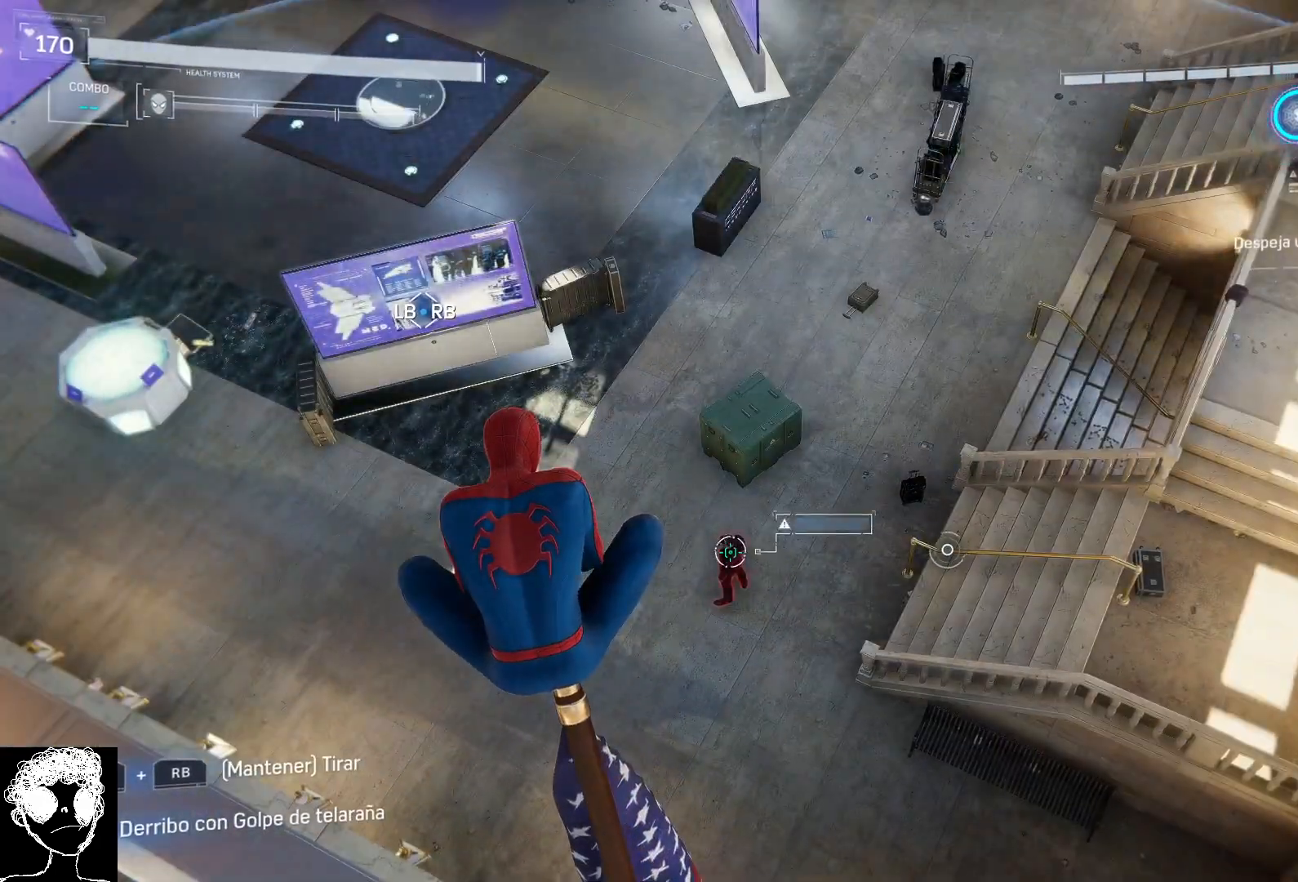
{"buttons": [], "left_stick": "center", "right_stick": "up-right", "events": [[50, "right_stick", "up-left"], [233, "right_stick", "up"], [350, "right_stick", "up-right"]]}
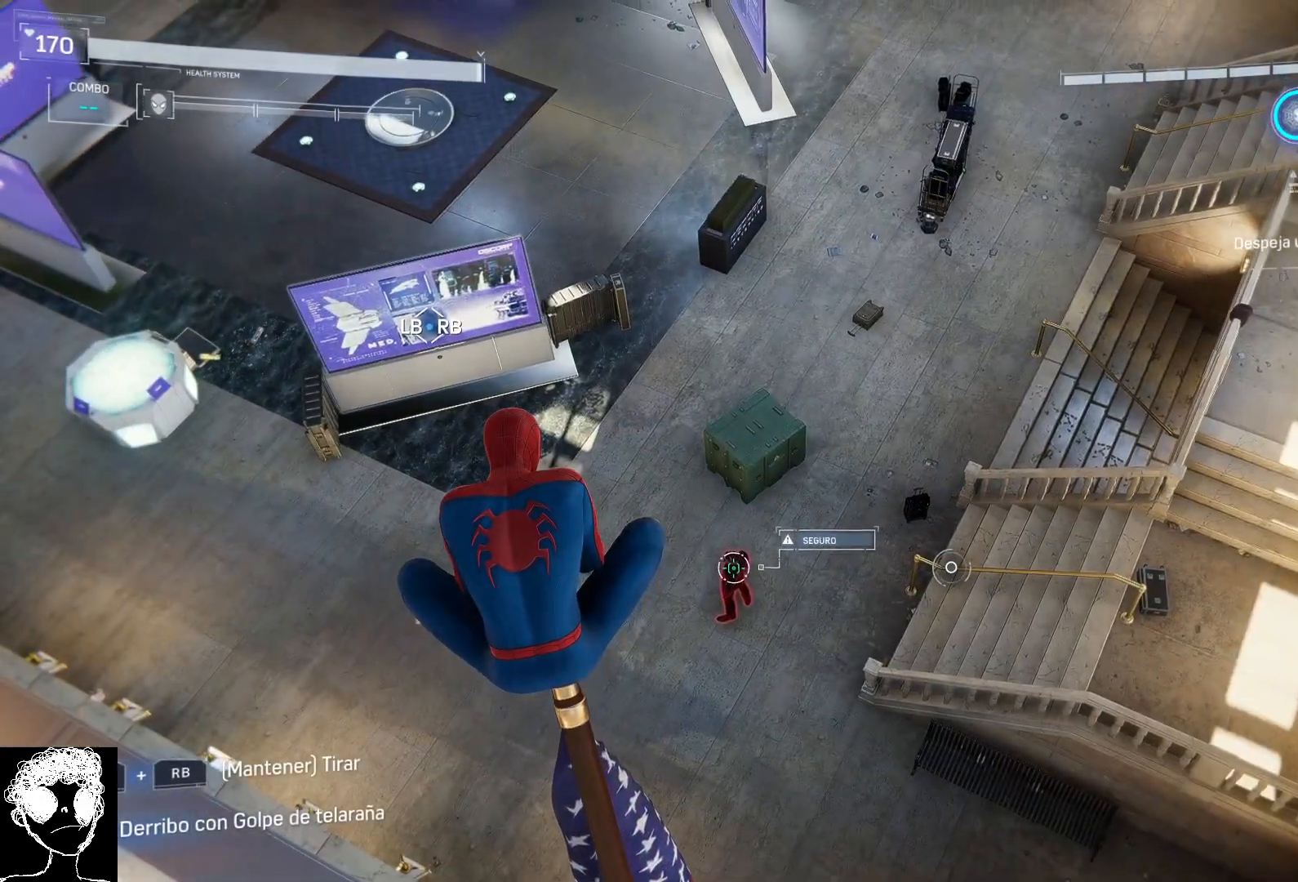
{"buttons": [], "left_stick": "center", "right_stick": "down", "events": [[67, "right_stick", "center"], [133, "right_stick", "left"], [250, "right_stick", "center"], [383, "right_stick", "down"]]}
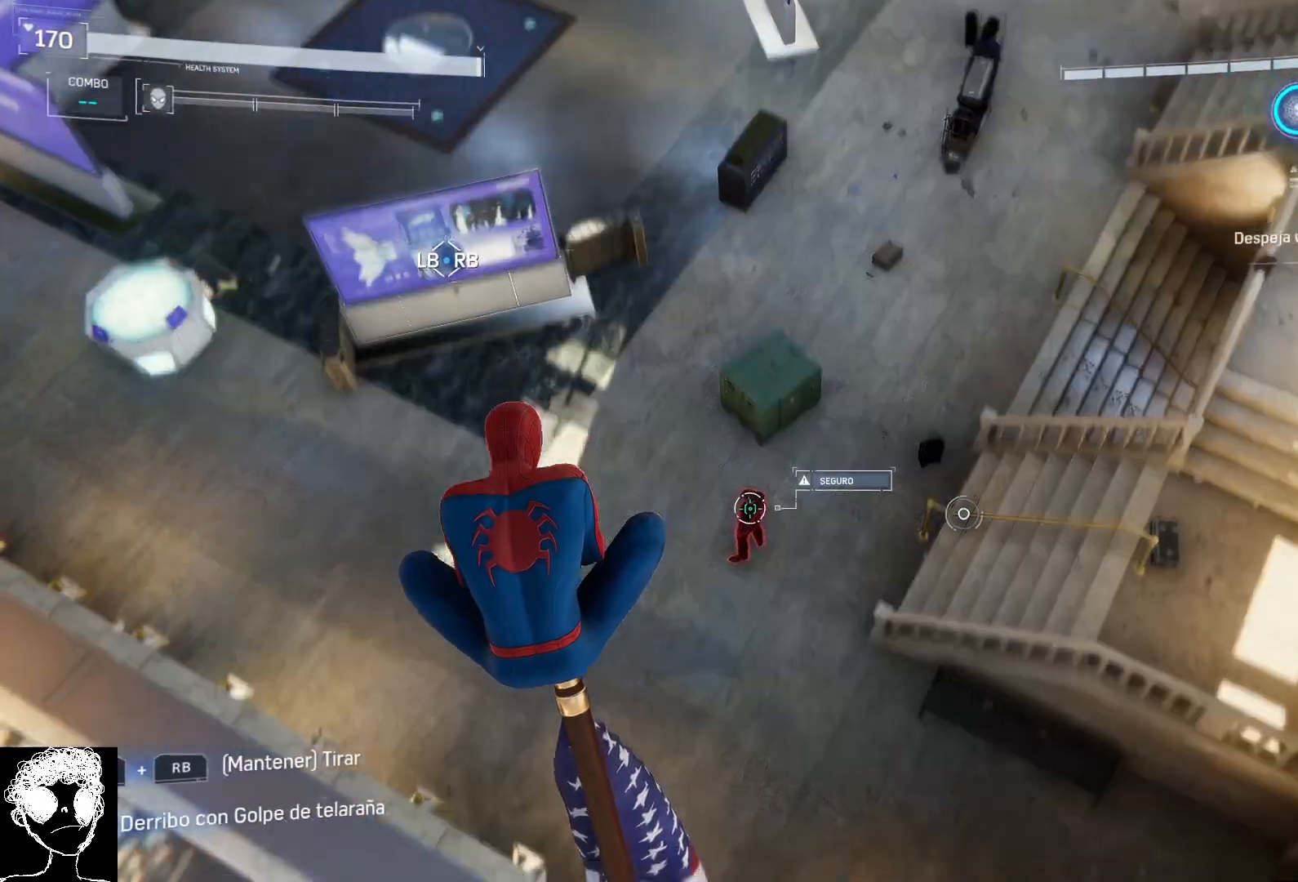
{"buttons": [], "left_stick": "center", "right_stick": "up-left", "events": [[33, "right_stick", "center"], [233, "right_stick", "left"], [400, "right_stick", "up-left"]]}
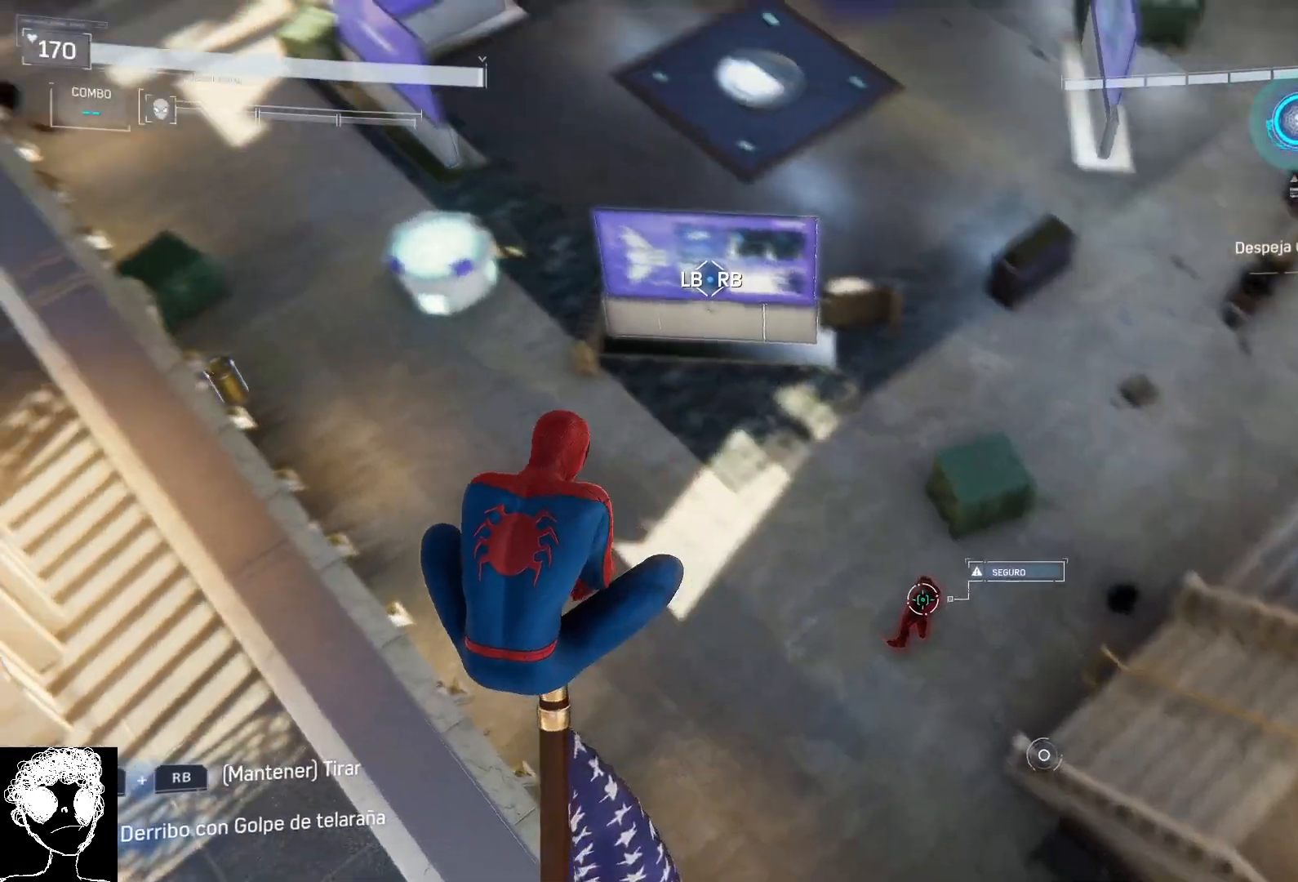
{"buttons": [], "left_stick": "center", "right_stick": "left", "events": [[333, "right_stick", "left"]]}
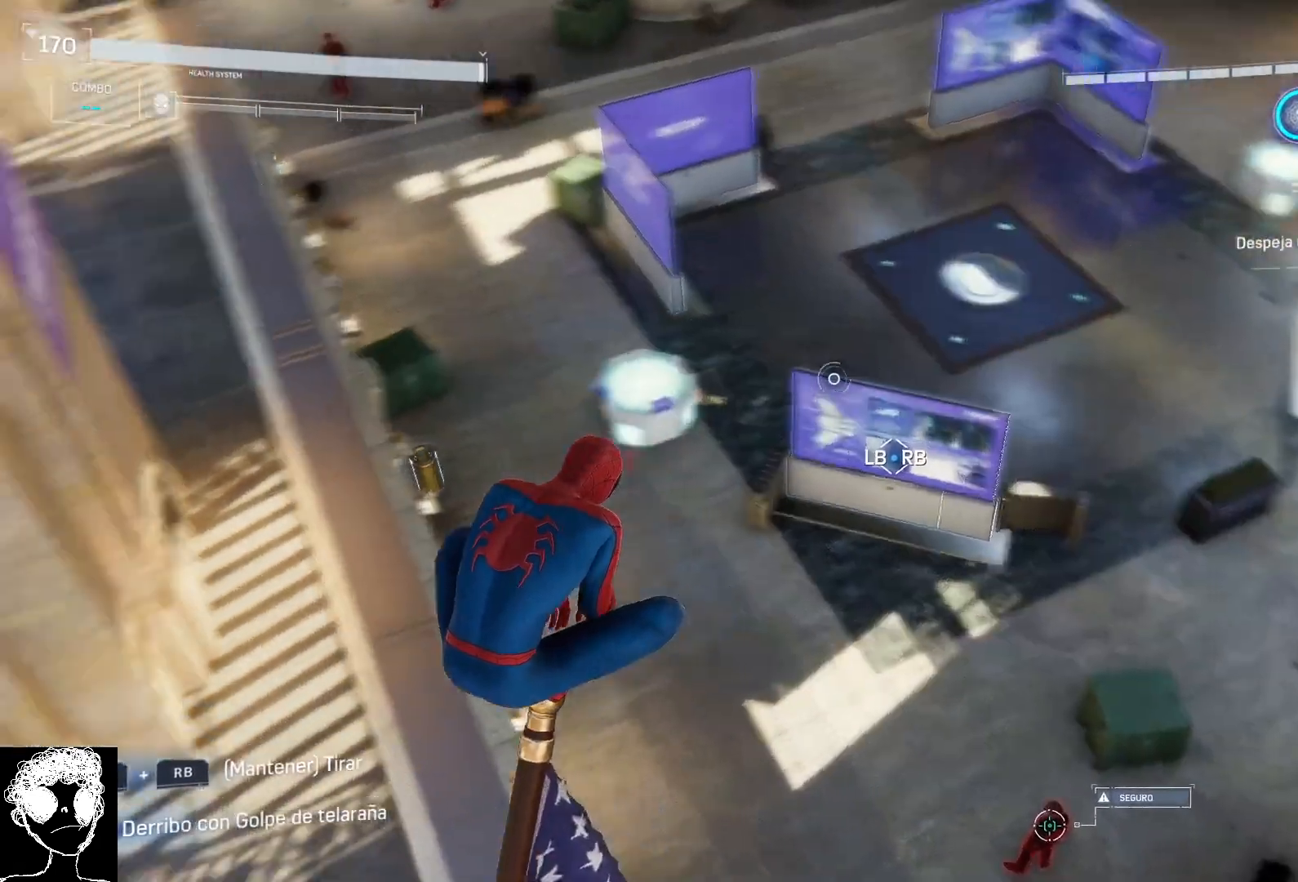
{"buttons": [], "left_stick": "center", "right_stick": "right", "events": [[167, "right_stick", "center"], [433, "right_stick", "right"]]}
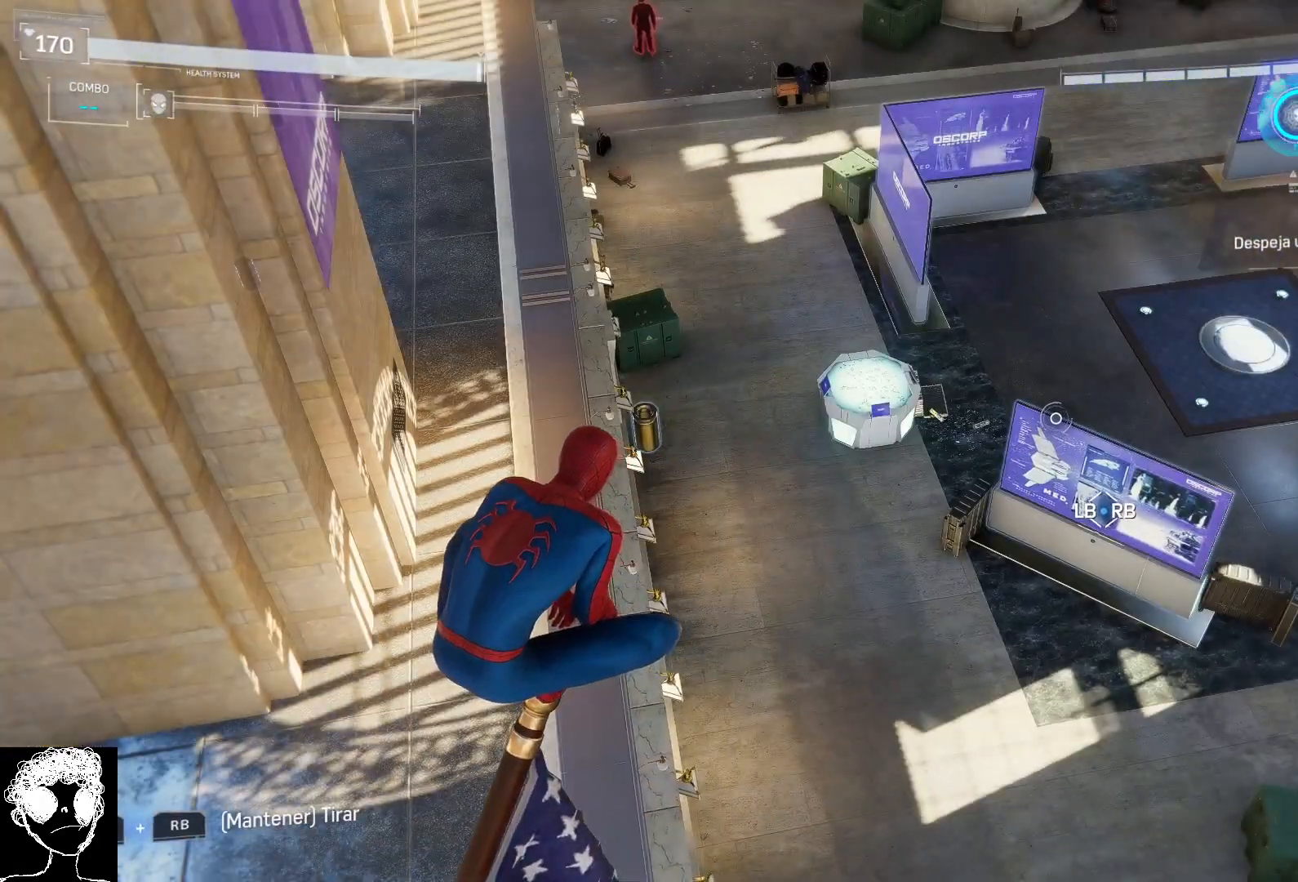
{"buttons": [], "left_stick": "center", "right_stick": "center", "events": [[483, "right_stick", "center"]]}
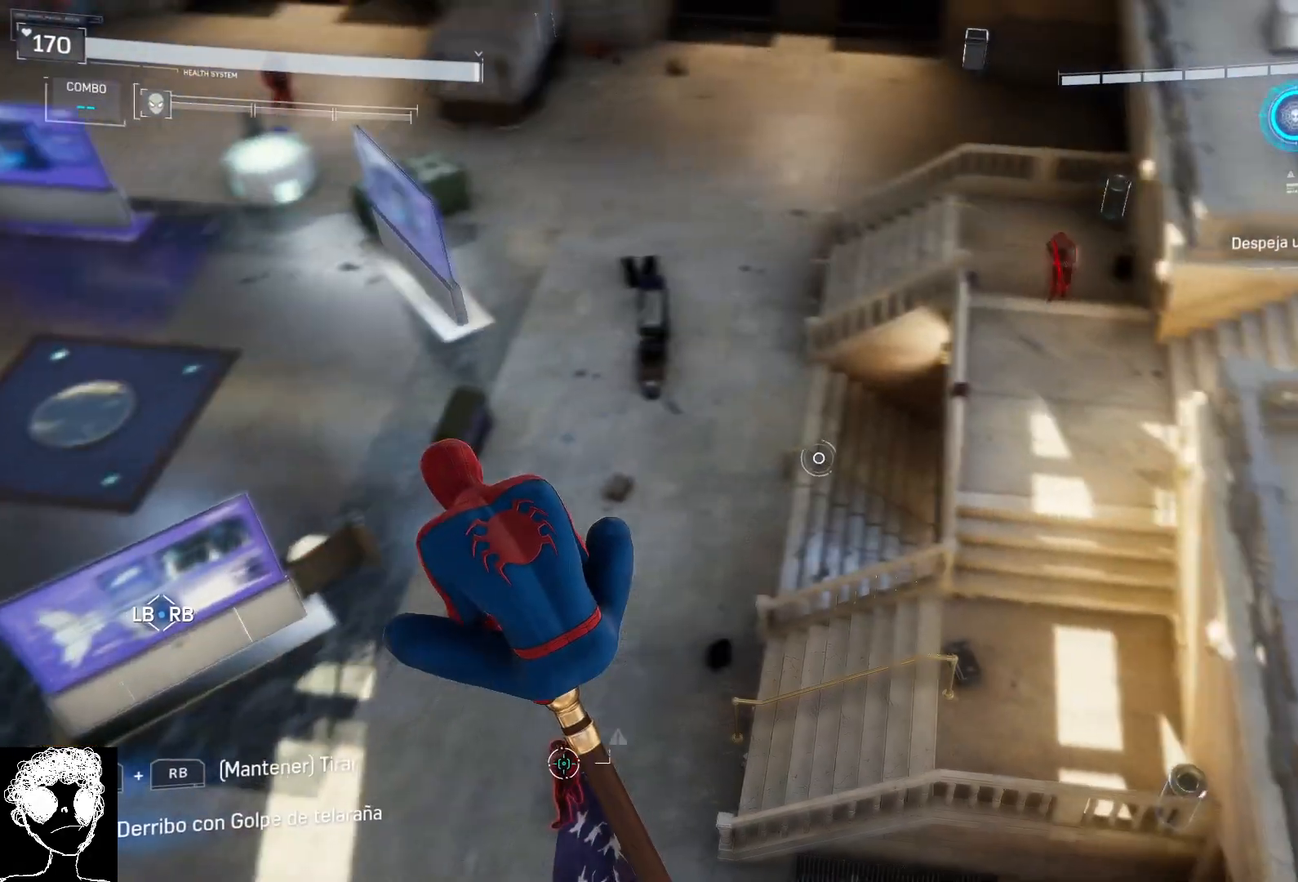
{"buttons": [], "left_stick": "center", "right_stick": "center", "events": []}
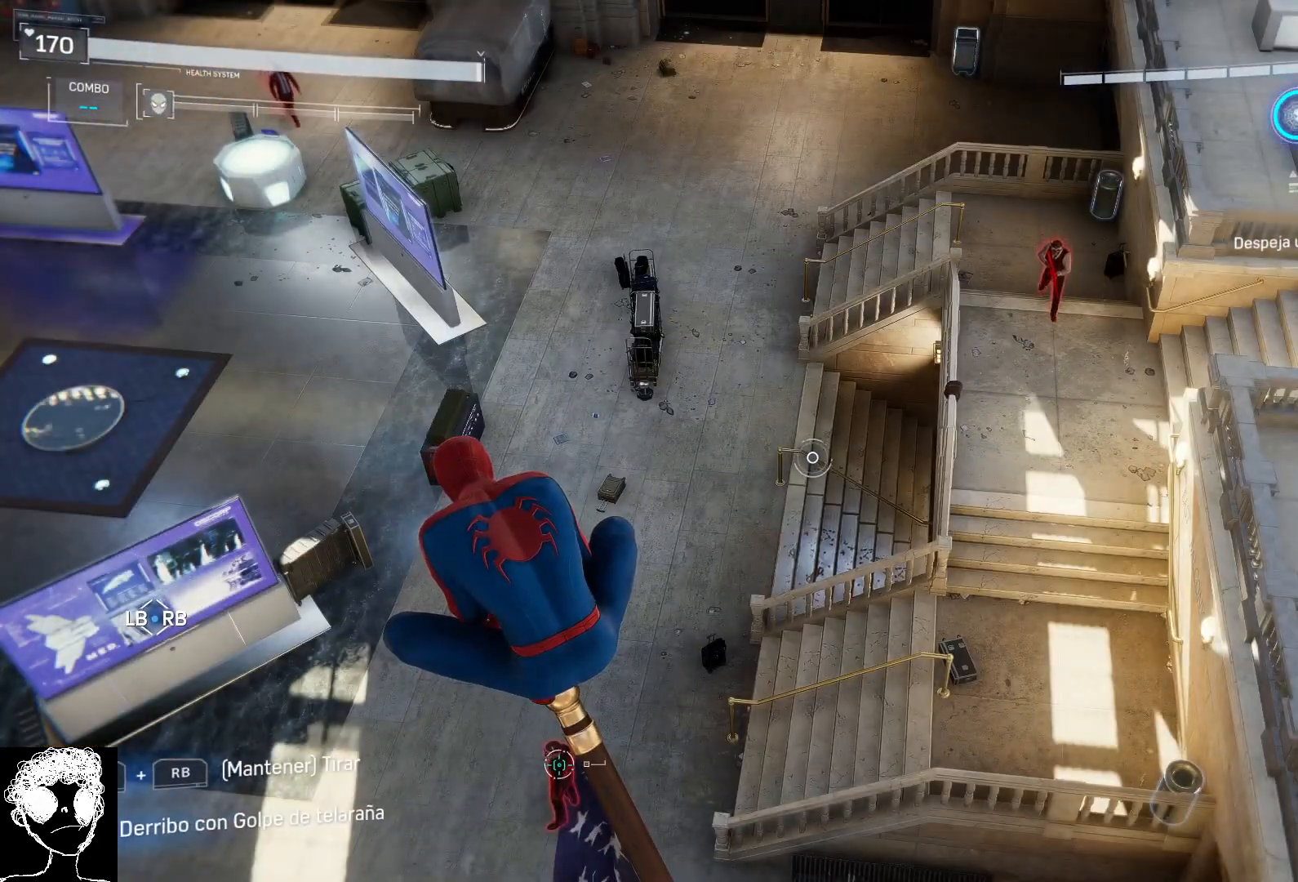
{"buttons": [], "left_stick": "center", "right_stick": "left", "events": [[200, "right_stick", "left"]]}
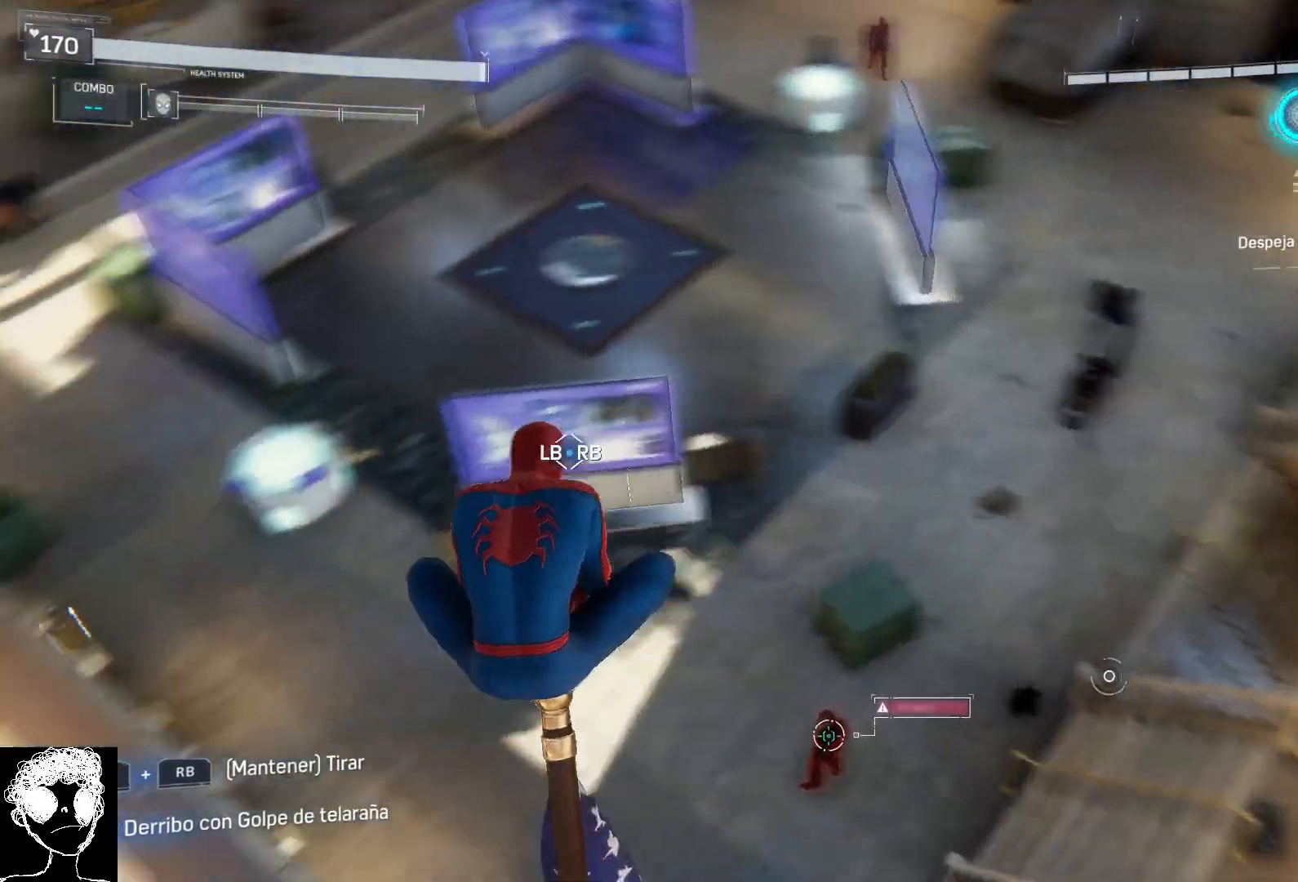
{"buttons": [], "left_stick": "center", "right_stick": "left", "events": []}
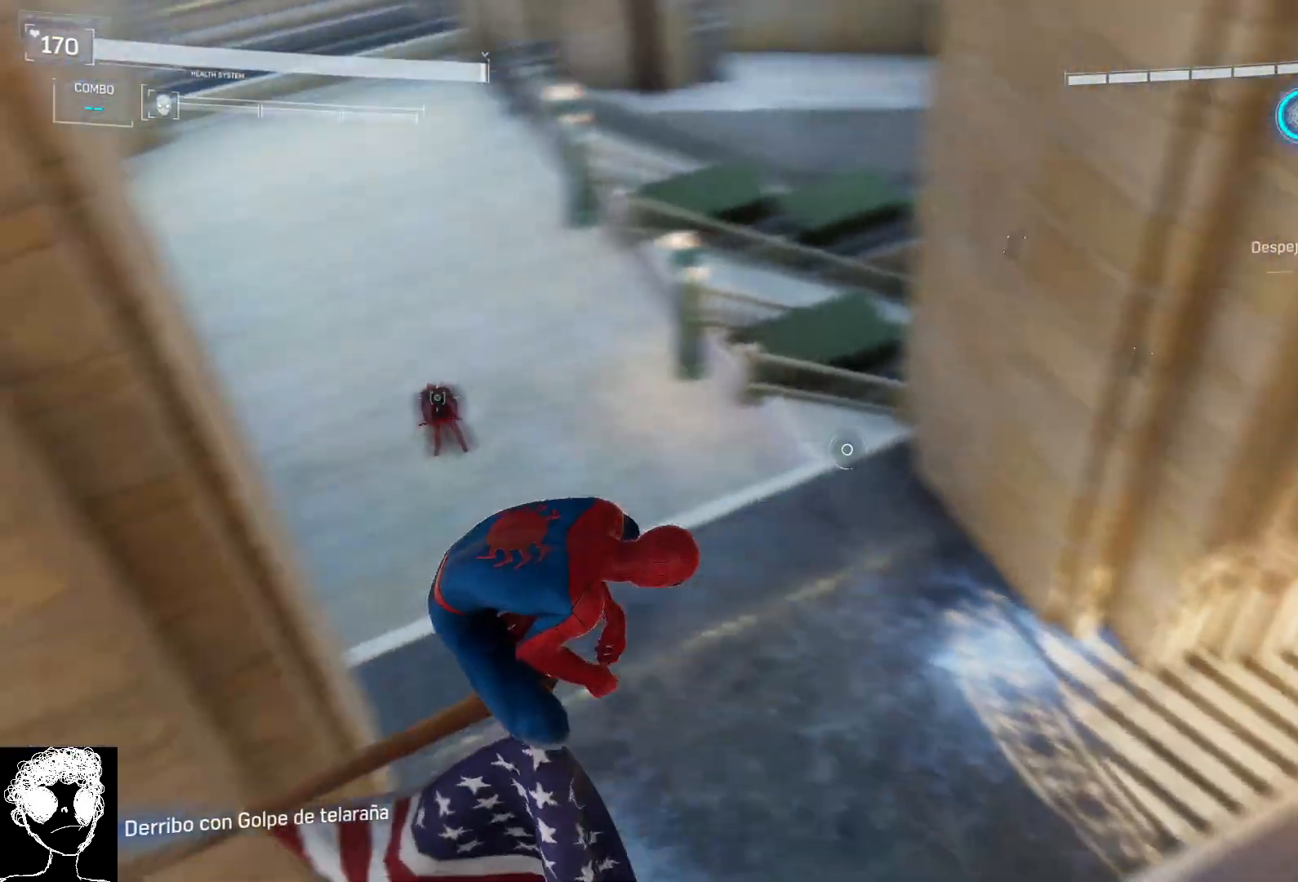
{"buttons": [], "left_stick": "center", "right_stick": "center", "events": [[133, "right_stick", "center"]]}
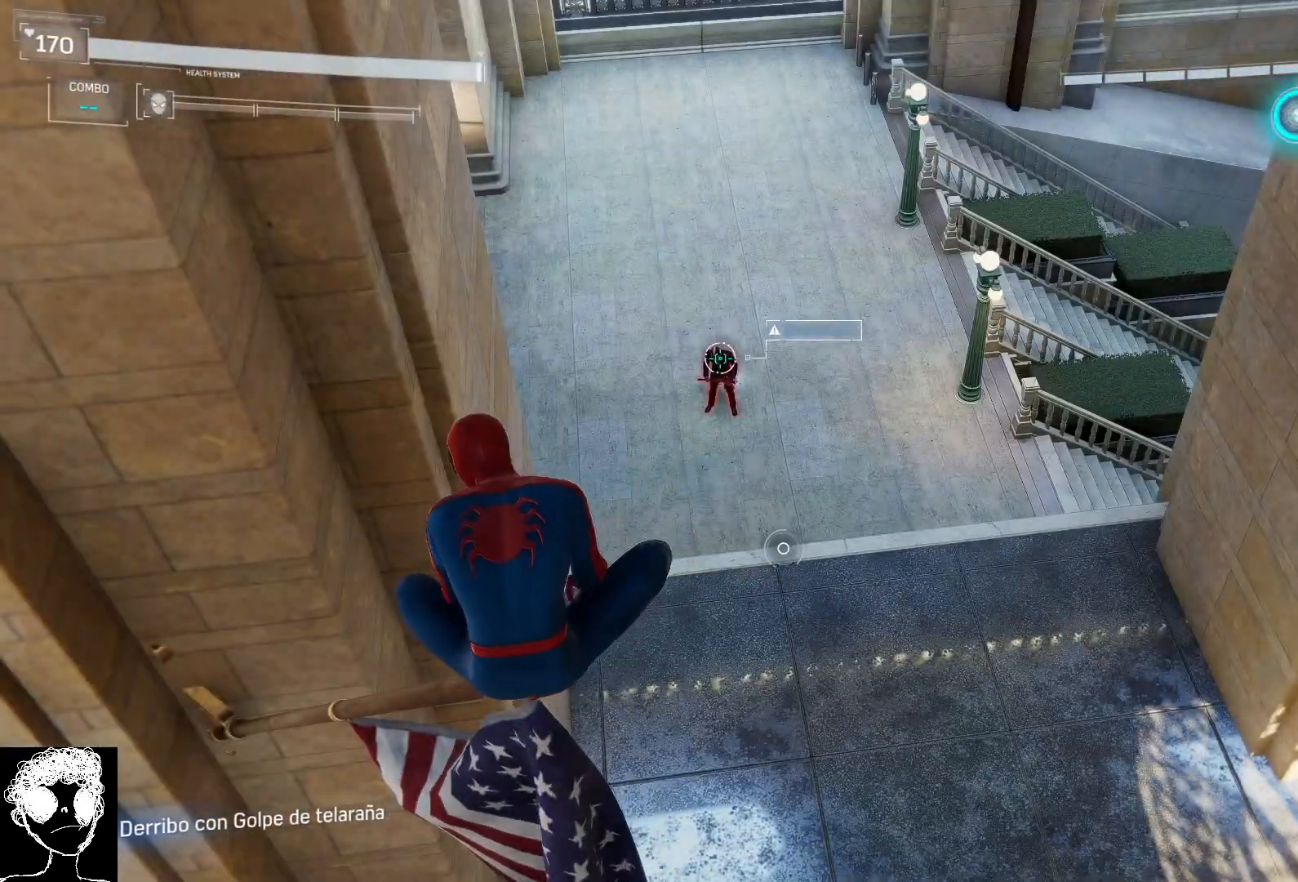
{"buttons": ["Y"], "left_stick": "center", "right_stick": "center", "events": [[500, "Y", "down"]]}
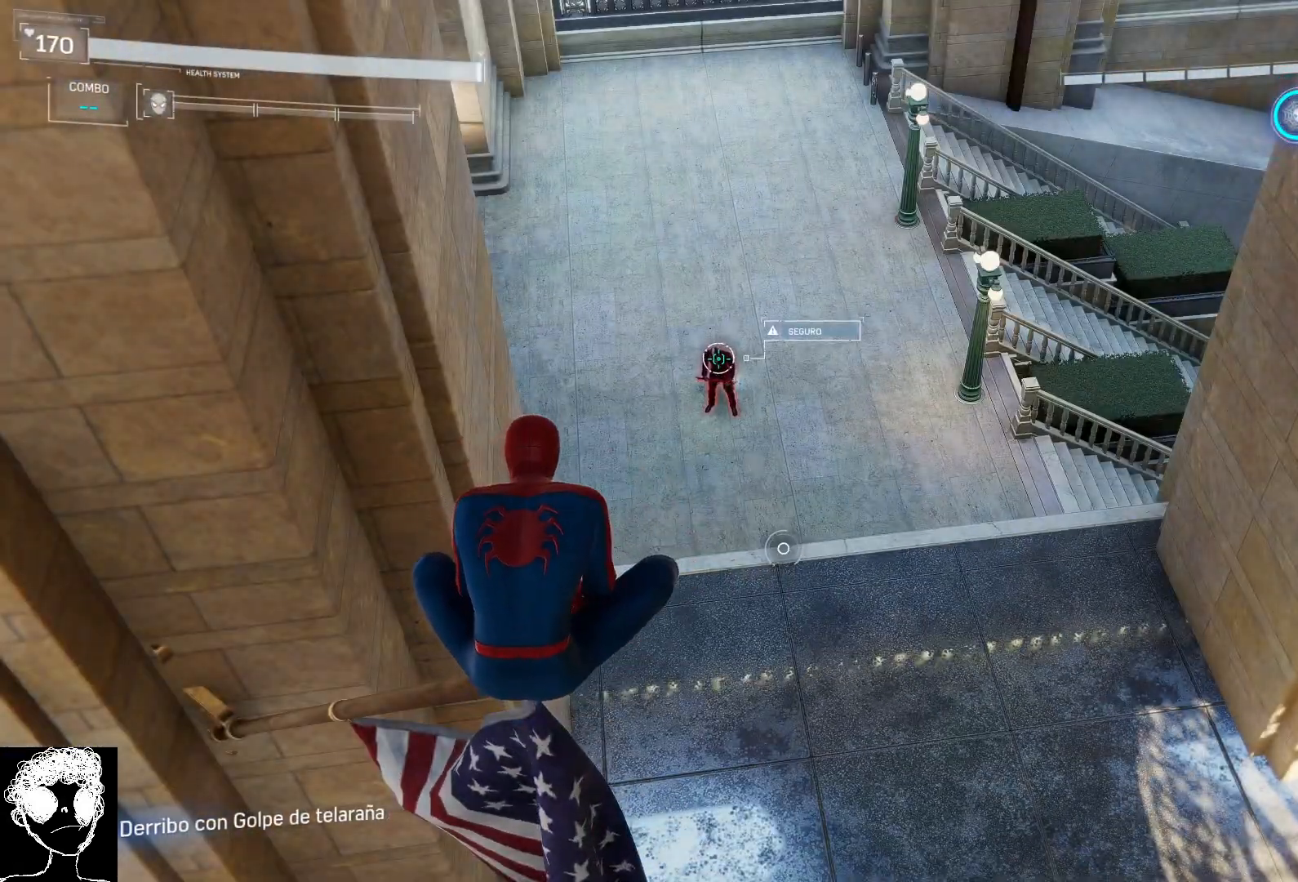
{"buttons": [], "left_stick": "center", "right_stick": "center", "events": [[83, "Y", "up"]]}